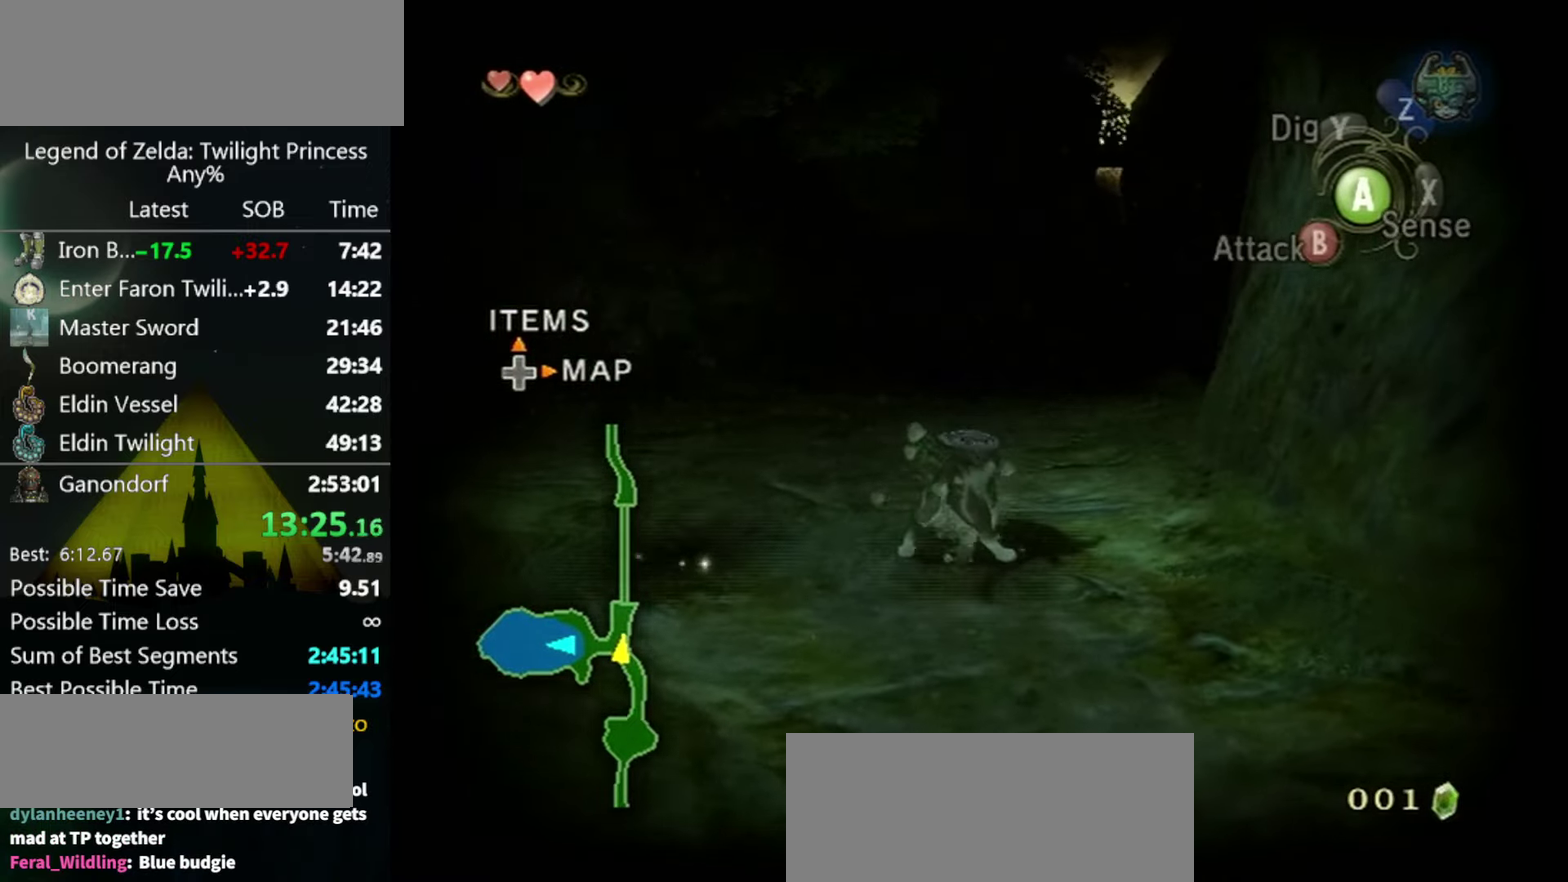
Gameplay with a controller (Nintendo layout); each line is a JSON object with the inputs held at the frame after it. "events" lists button and stick changes between this image and that frame as [ms after this image, input, new state], when the widget could be followed in between. Not read: L3 R3.
{"buttons": [], "left_stick": "center", "right_stick": "left", "events": []}
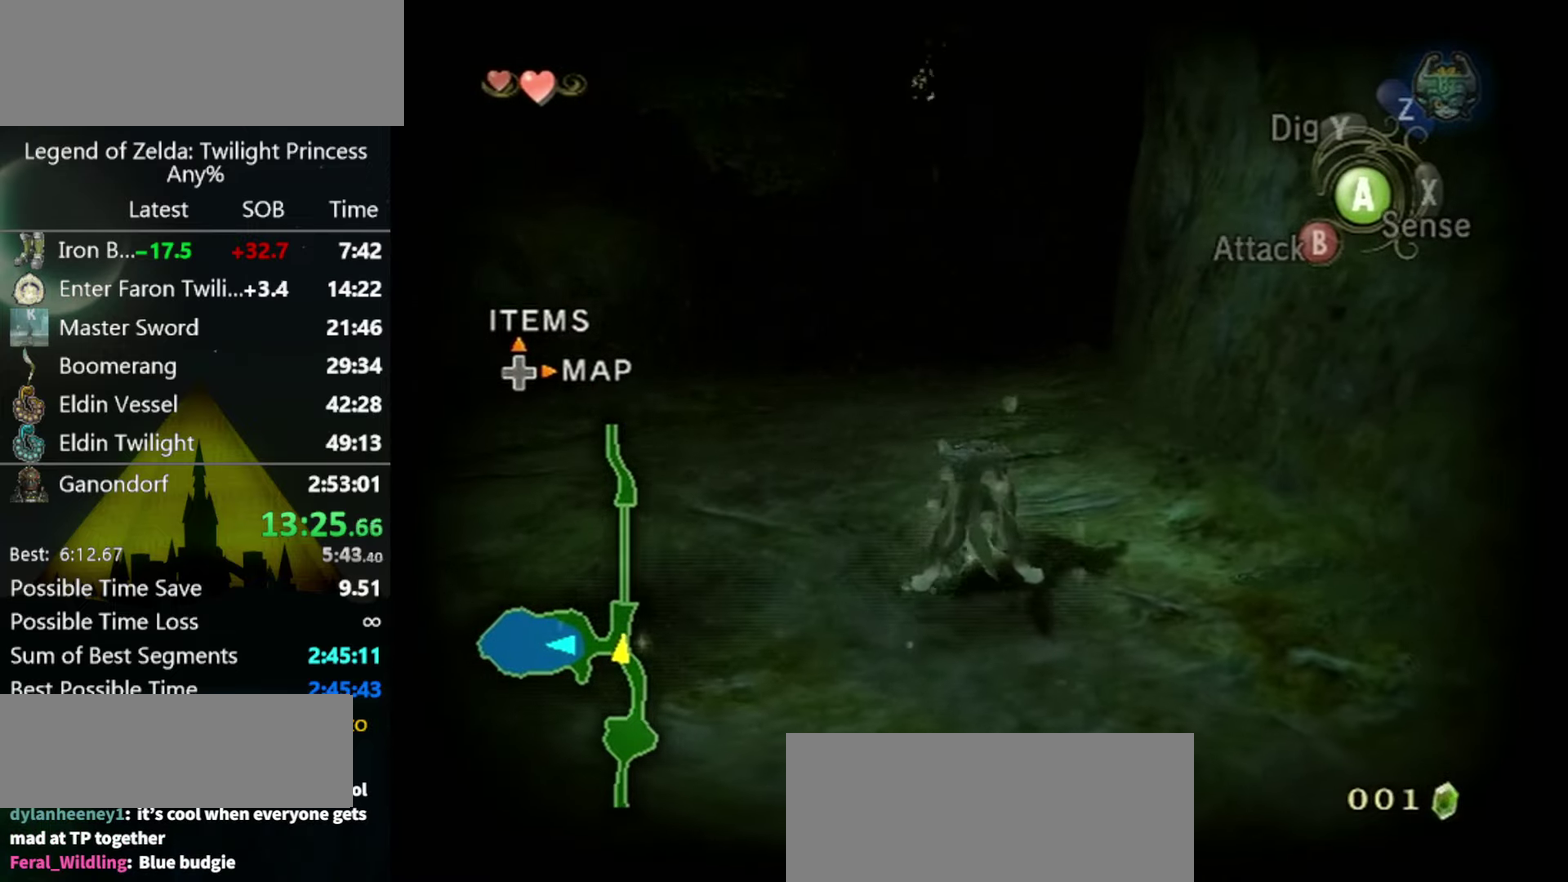
{"buttons": [], "left_stick": "center", "right_stick": "center", "events": [[233, "right_stick", "up-left"], [300, "right_stick", "up"], [400, "right_stick", "center"]]}
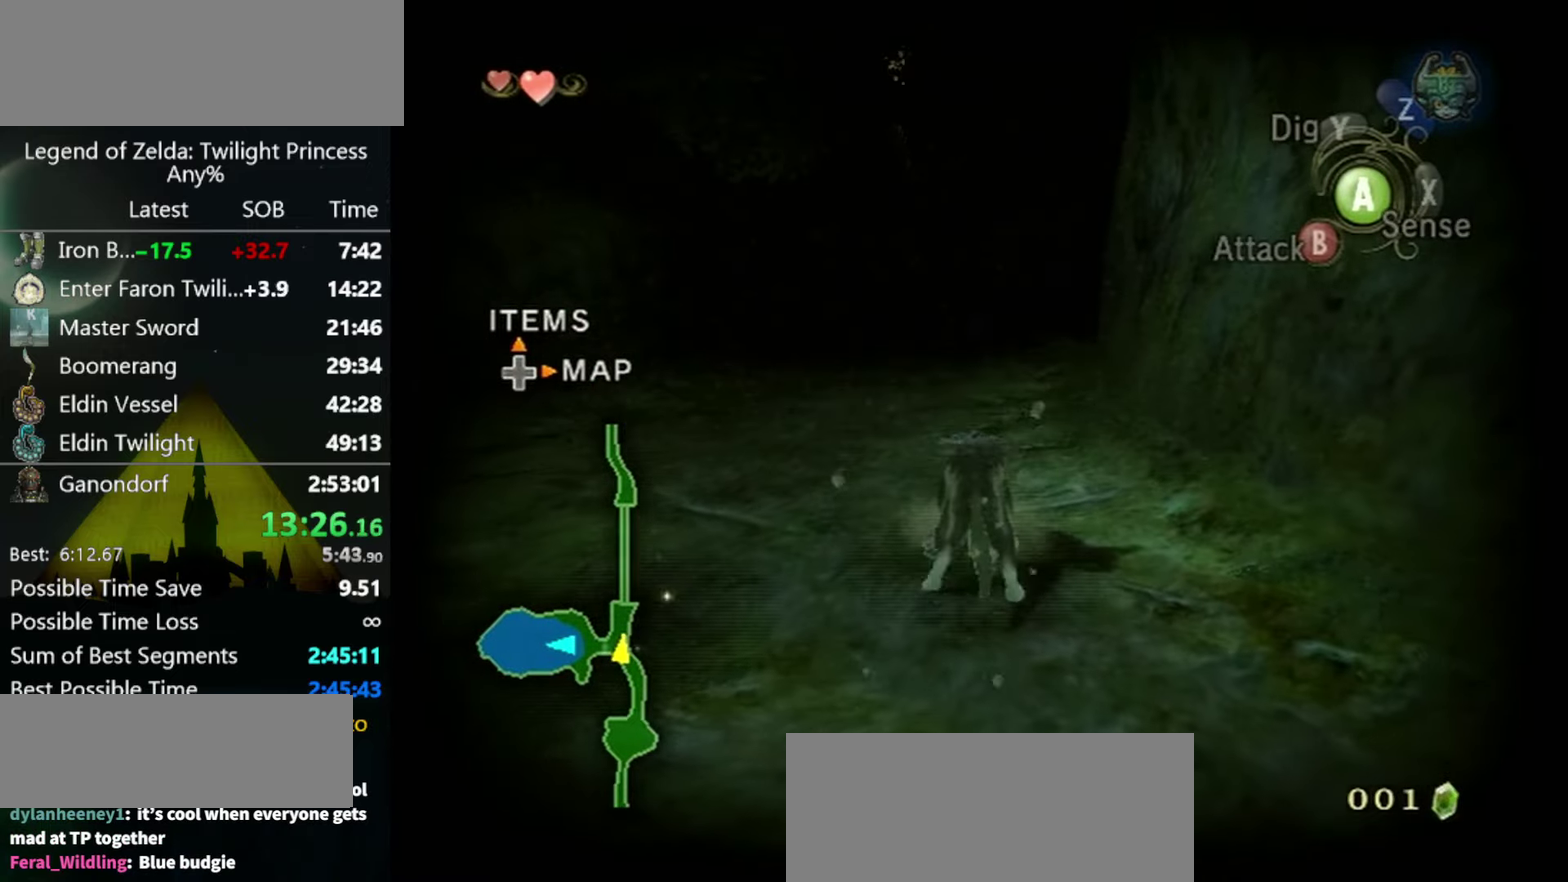
{"buttons": [], "left_stick": "up", "right_stick": "center", "events": [[266, "left_stick", "up"]]}
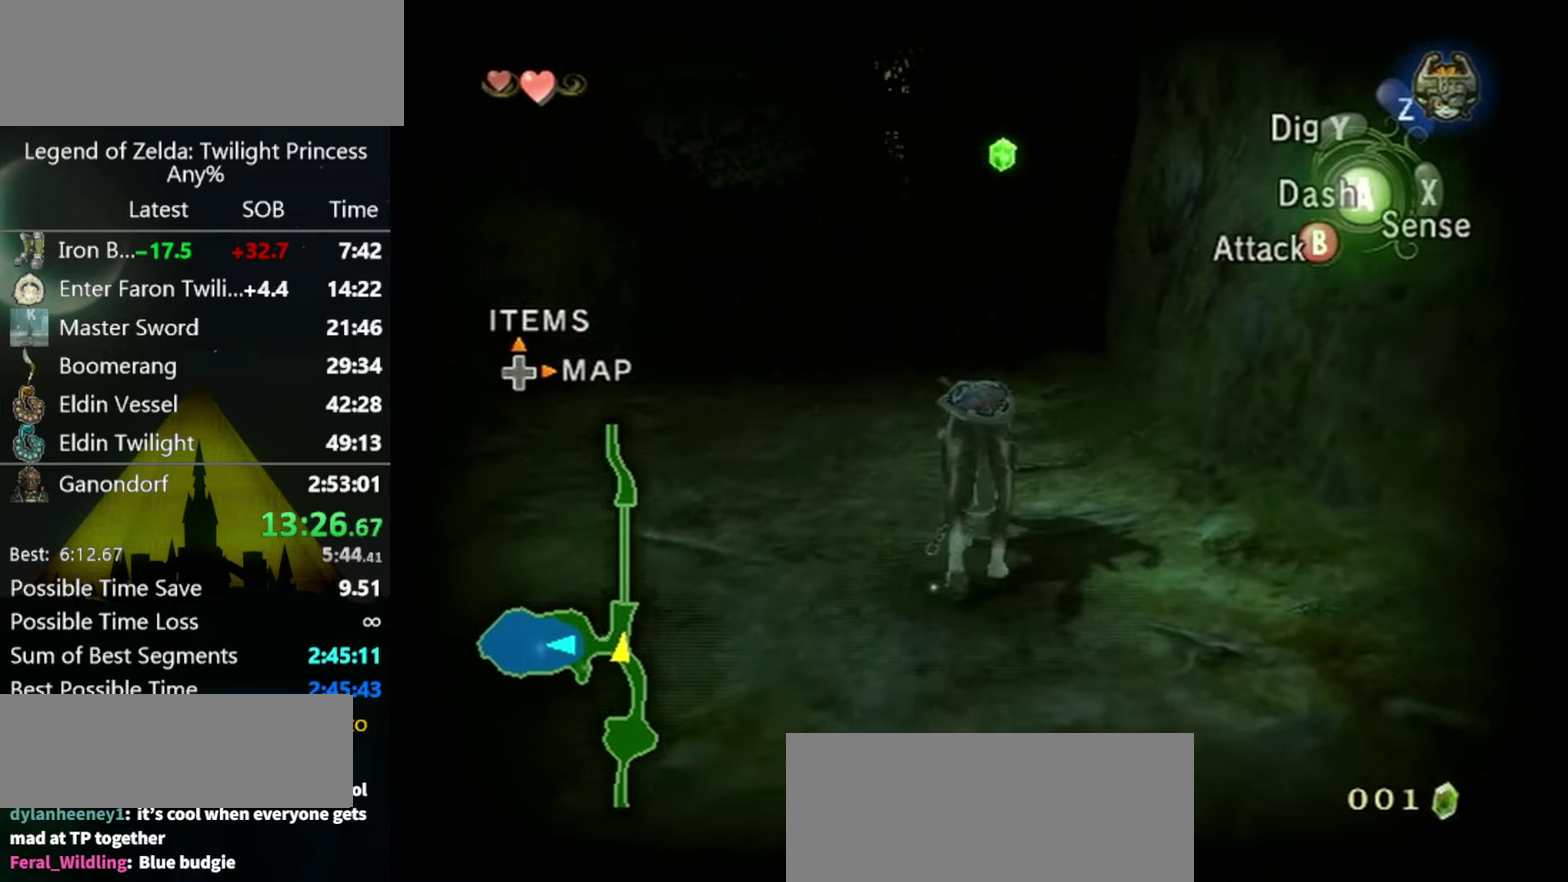
{"buttons": [], "left_stick": "up", "right_stick": "center"}
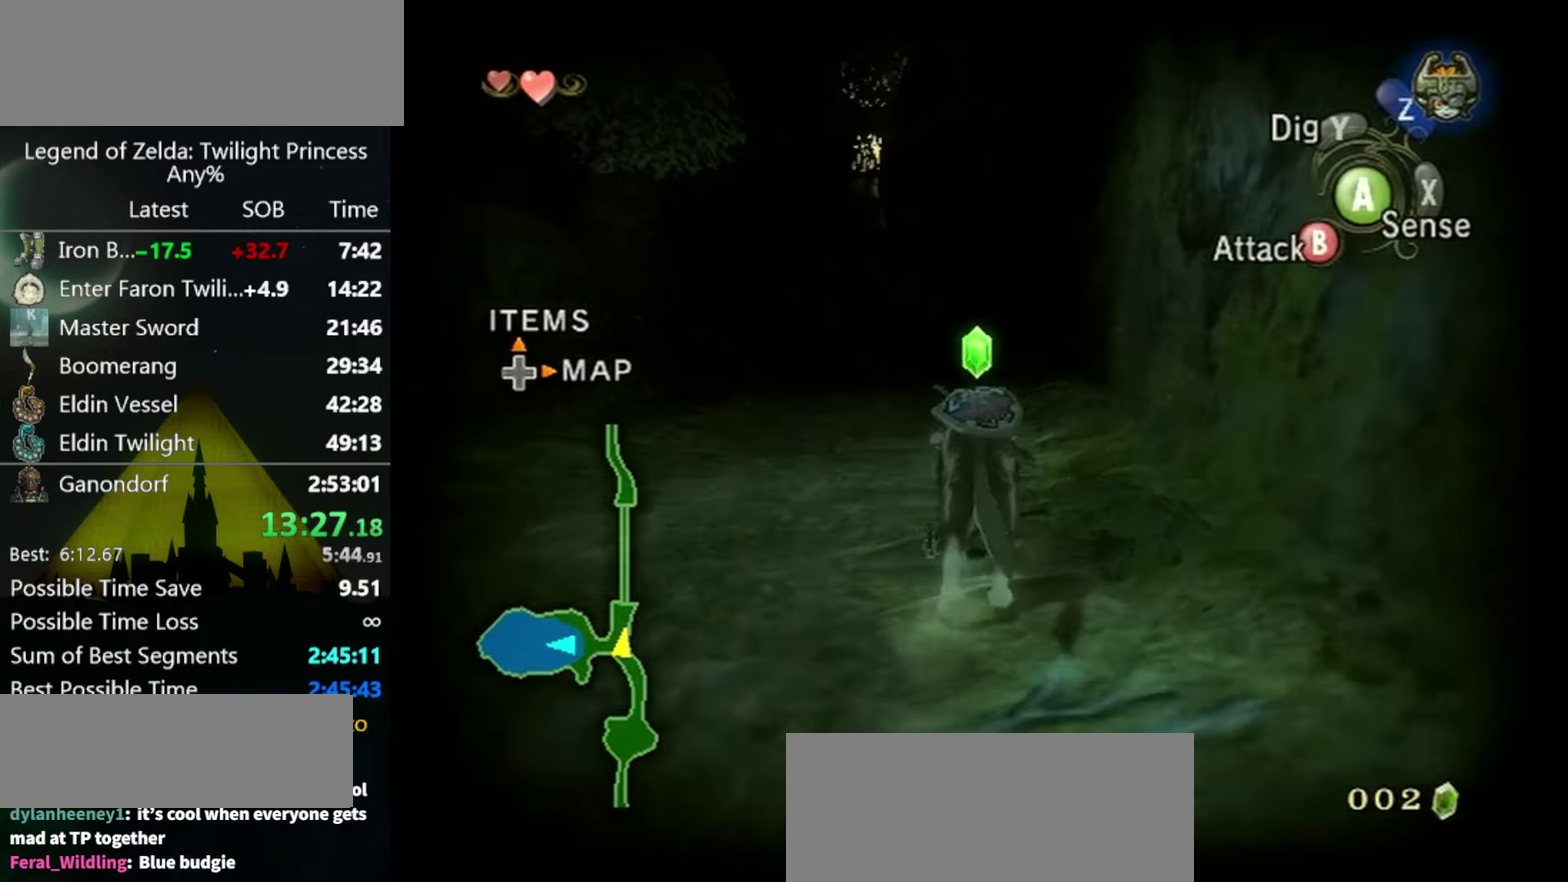
{"buttons": [], "left_stick": "up", "right_stick": "center"}
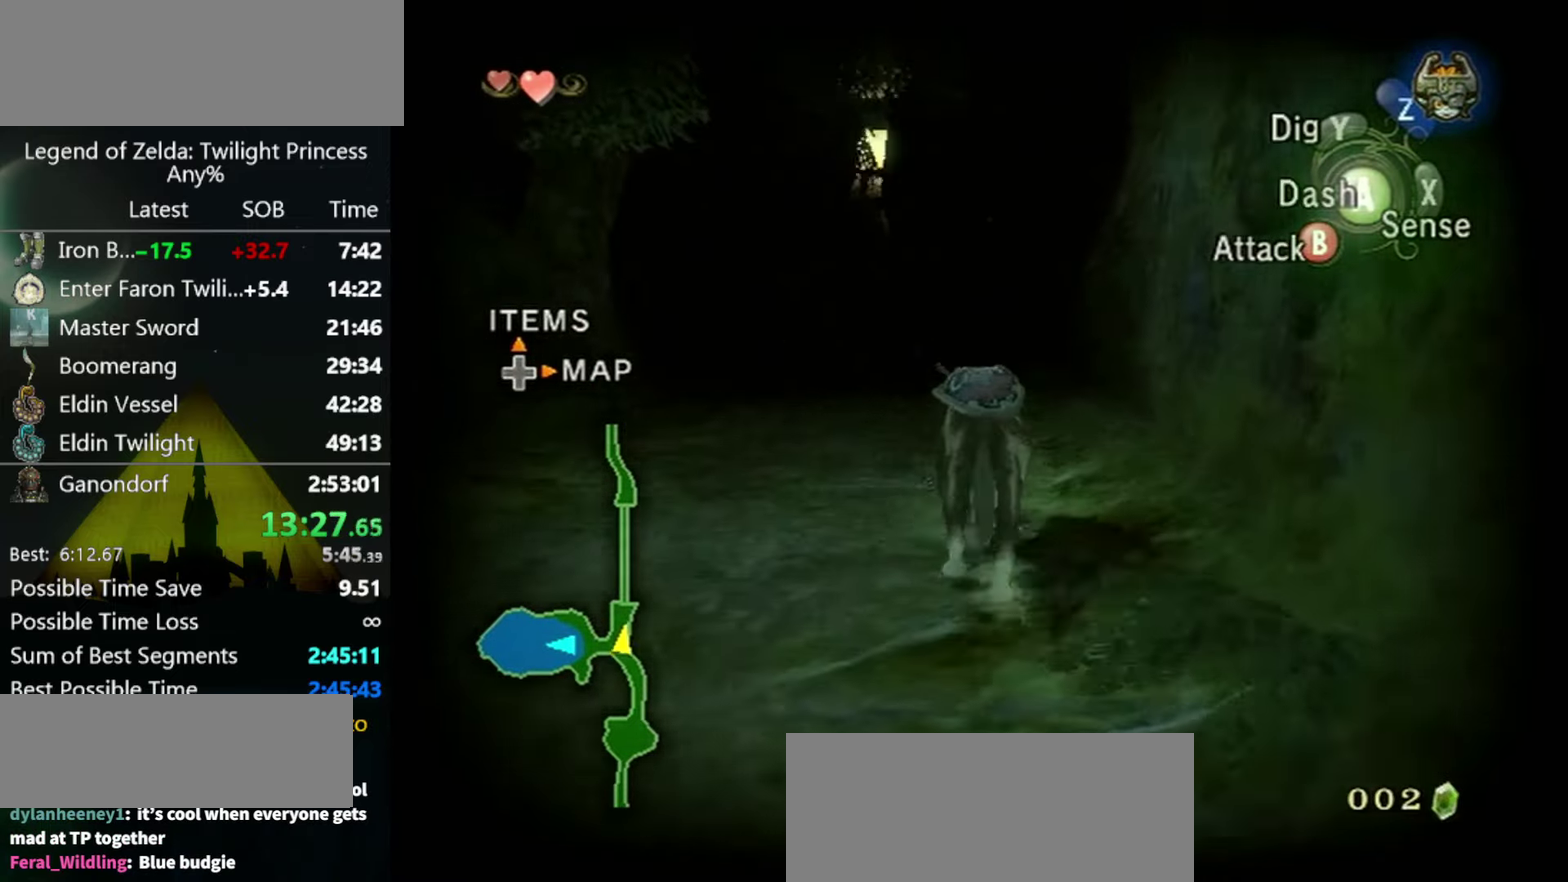
{"buttons": [], "left_stick": "up", "right_stick": "center", "events": [[300, "right_stick", "down"], [434, "right_stick", "center"]]}
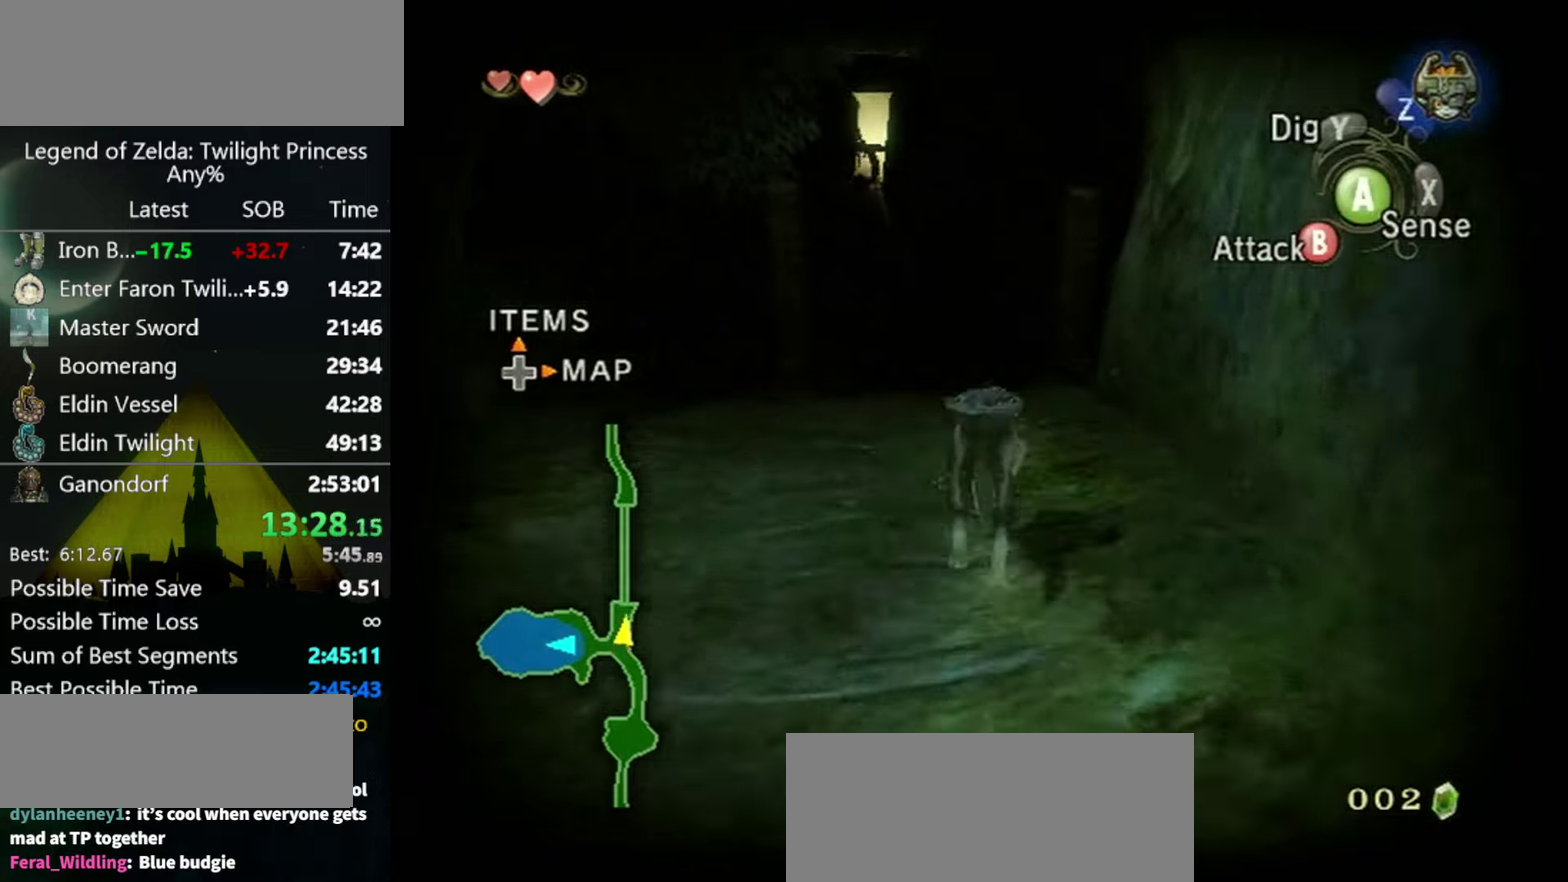
{"buttons": [], "left_stick": "up", "right_stick": "center", "events": []}
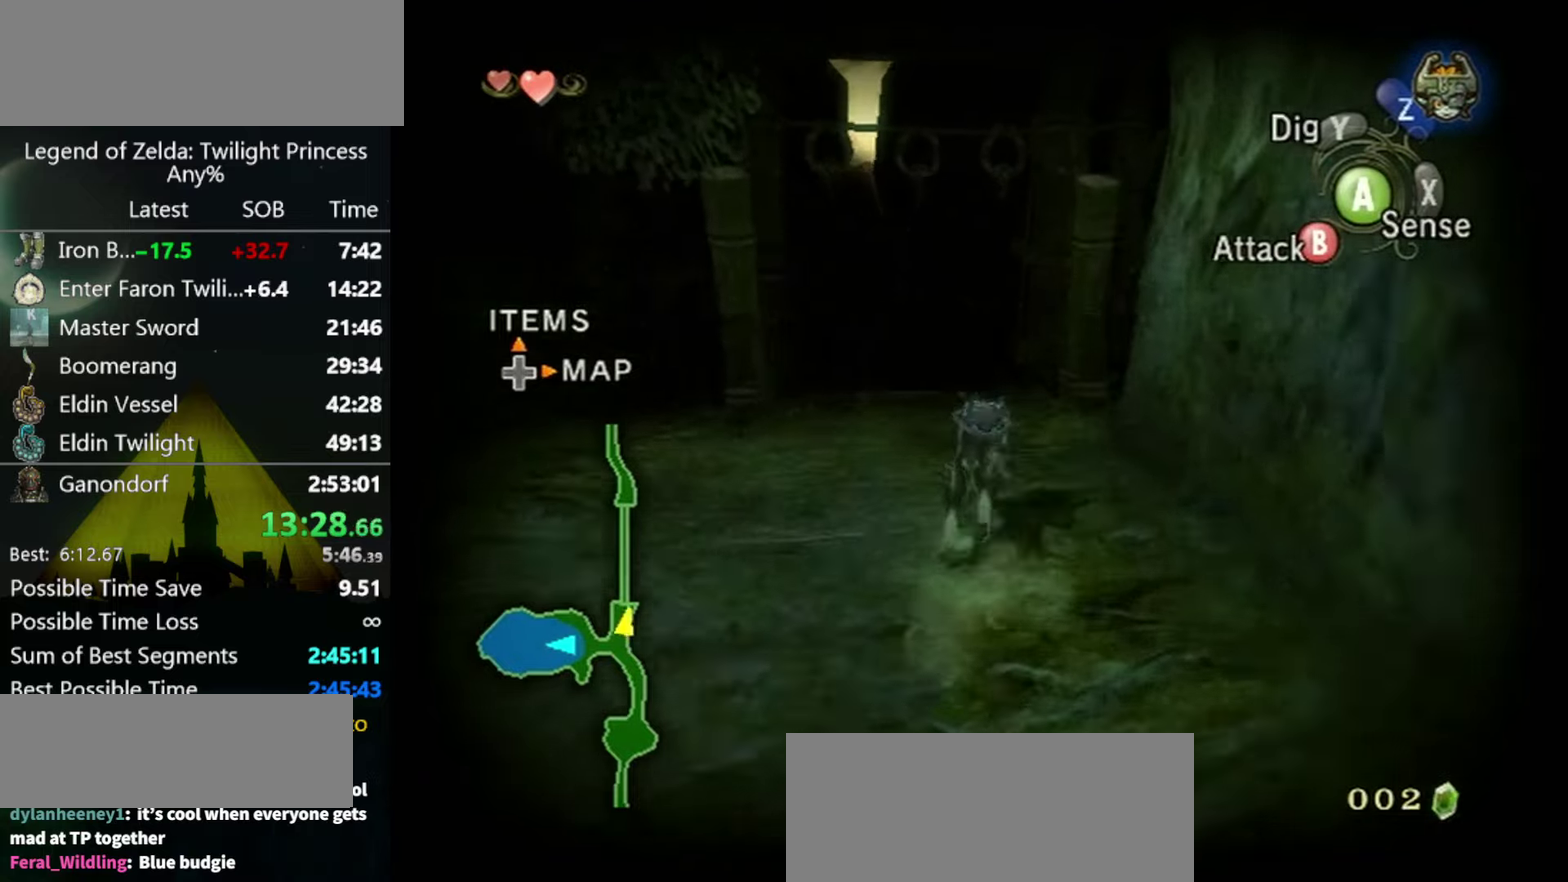
{"buttons": ["Y"], "left_stick": "up", "right_stick": "center", "events": [[500, "Y", "down"]]}
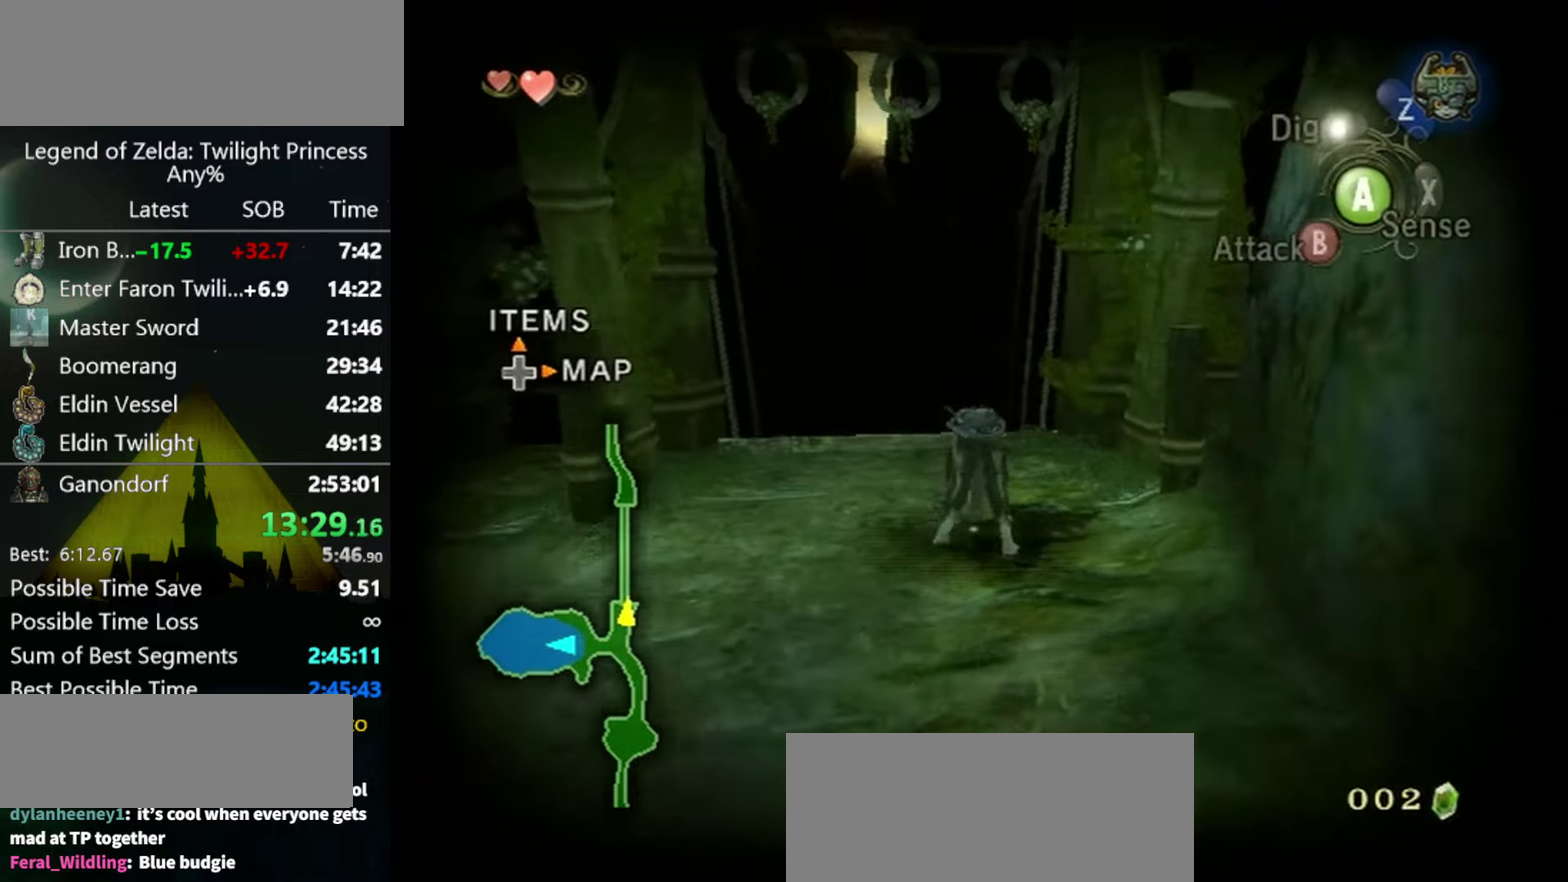
{"buttons": [], "left_stick": "center", "right_stick": "center", "events": [[67, "Y", "up"], [134, "left_stick", "center"]]}
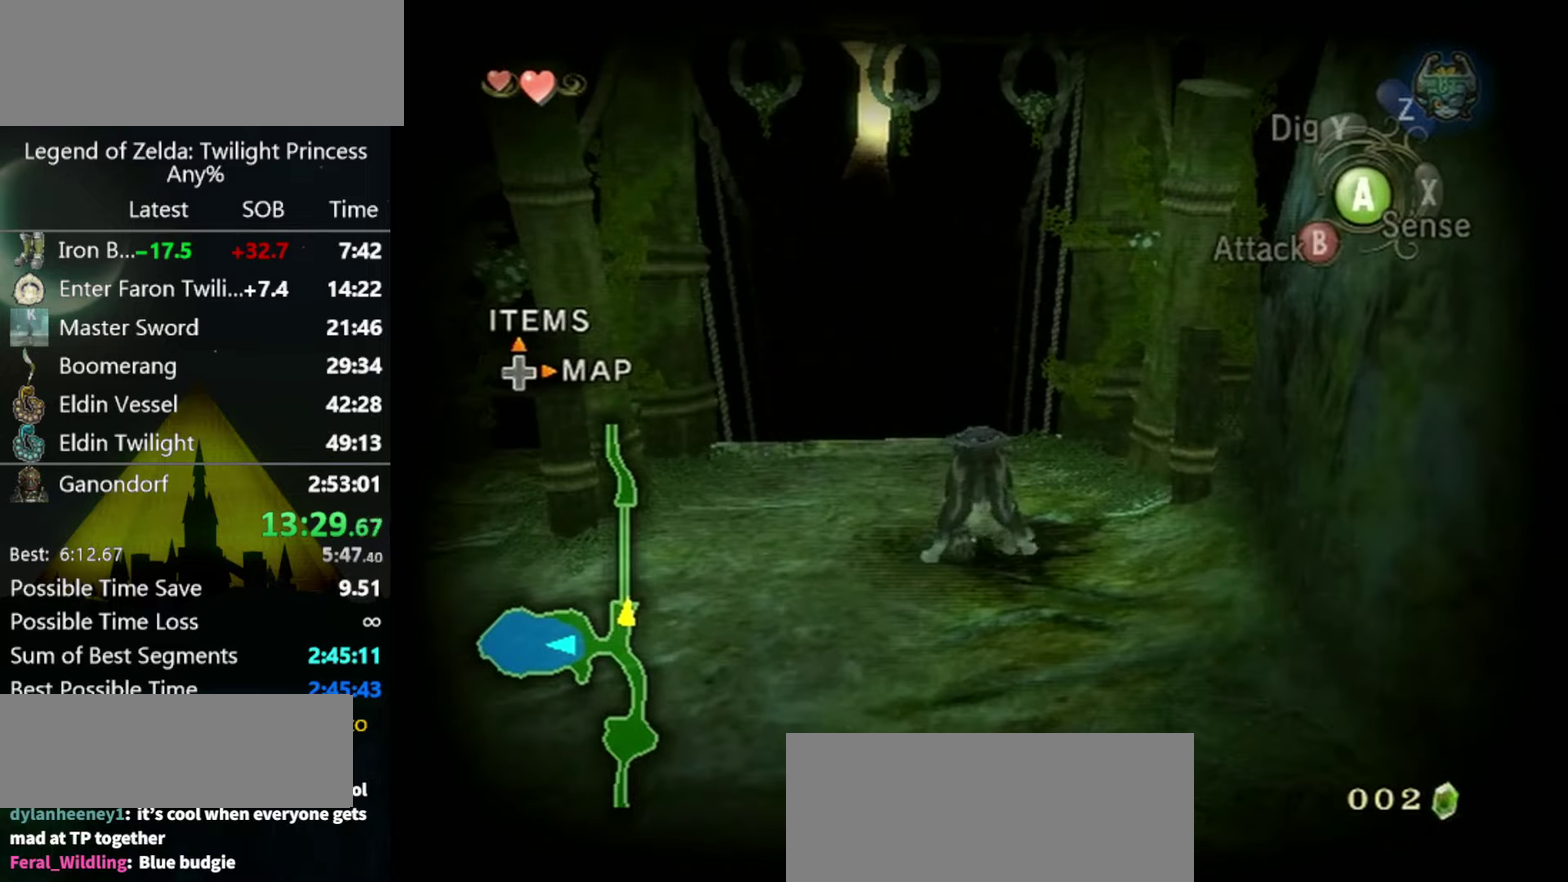
{"buttons": [], "left_stick": "up", "right_stick": "center", "events": [[334, "left_stick", "up"]]}
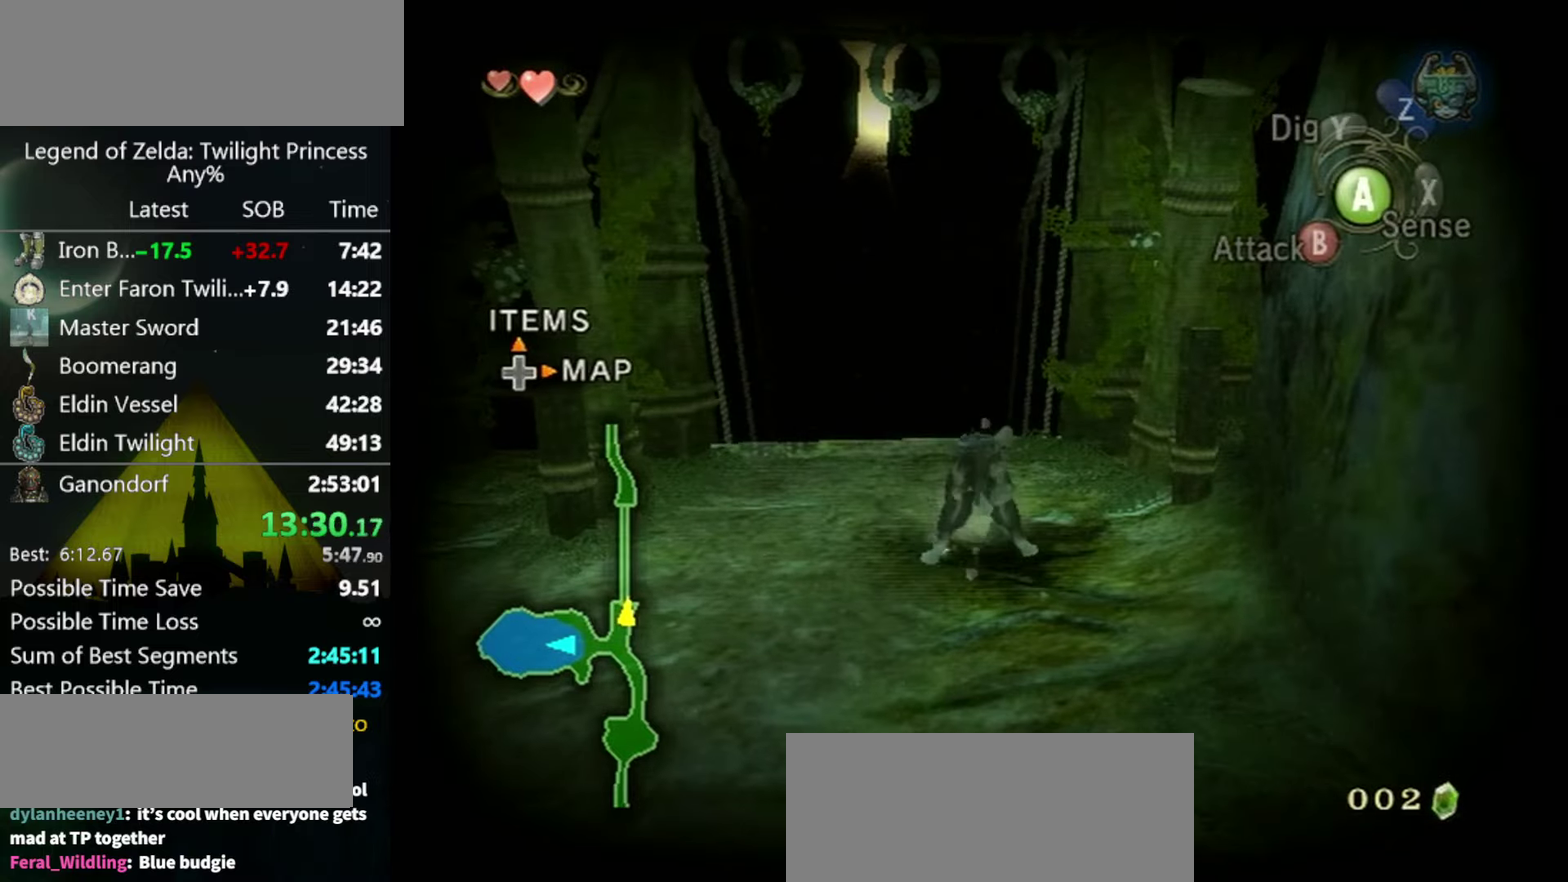
{"buttons": [], "left_stick": "up", "right_stick": "center", "events": []}
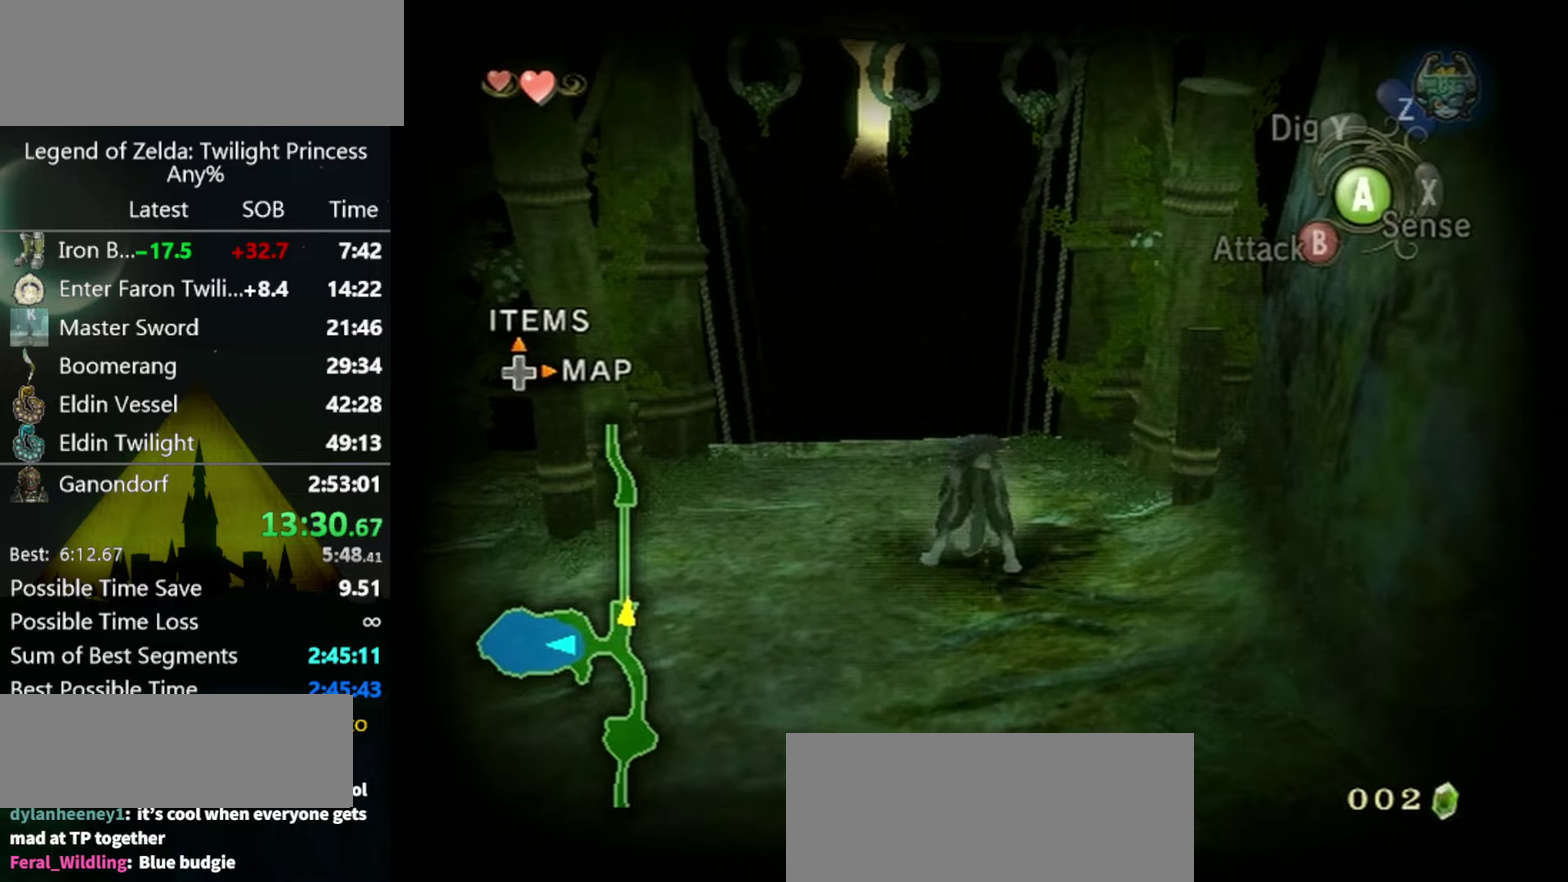
{"buttons": [], "left_stick": "up", "right_stick": "center", "events": []}
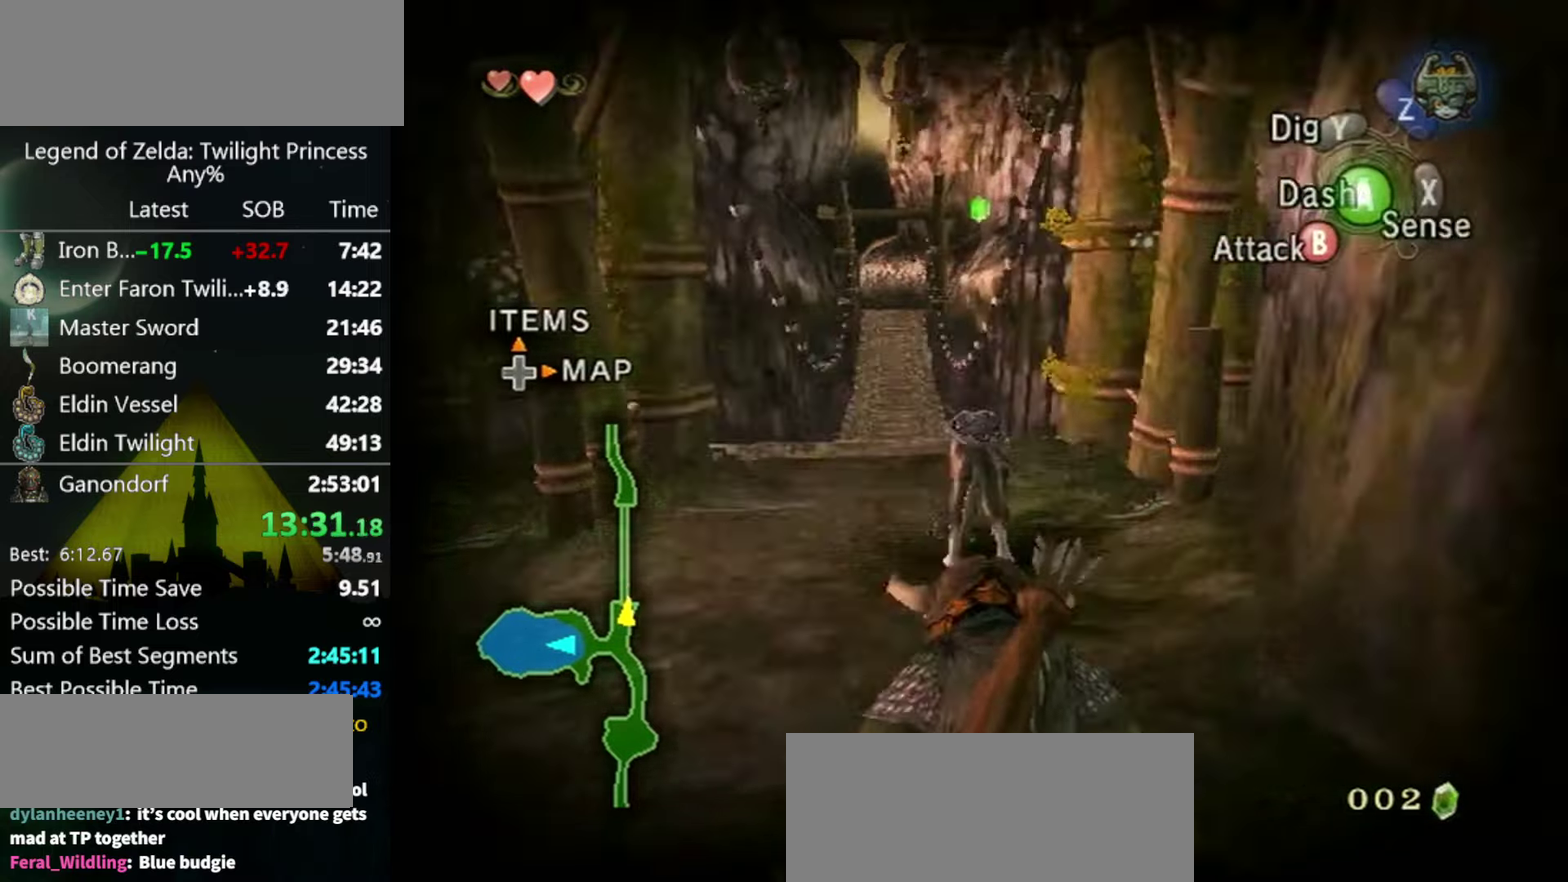
{"buttons": [], "left_stick": "up-left", "right_stick": "center", "events": [[434, "left_stick", "up-left"]]}
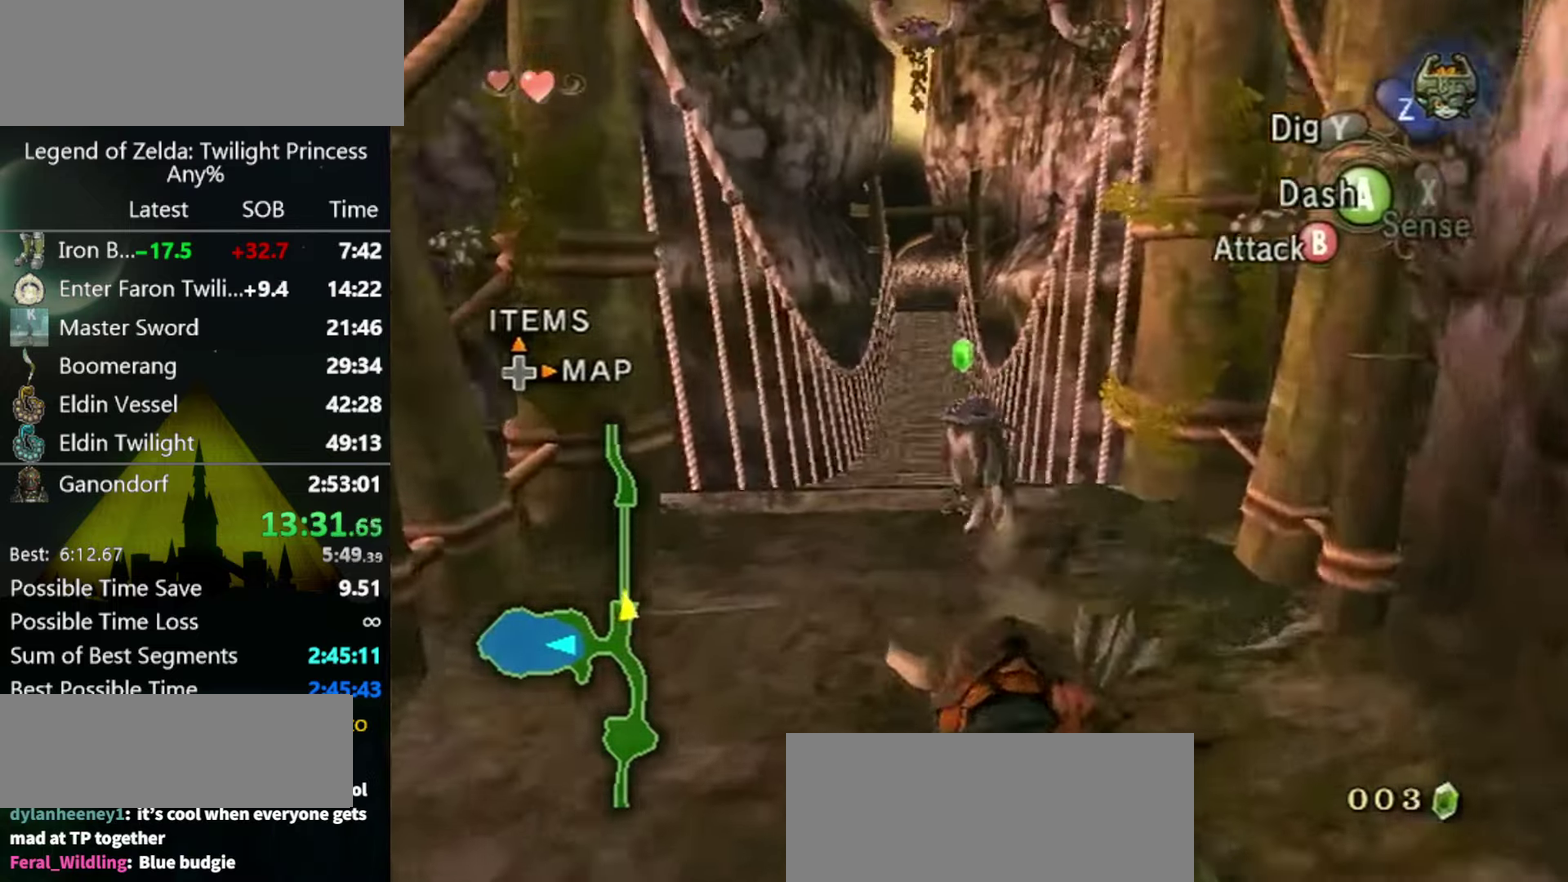
{"buttons": [], "left_stick": "up", "right_stick": "center", "events": [[234, "left_stick", "up"]]}
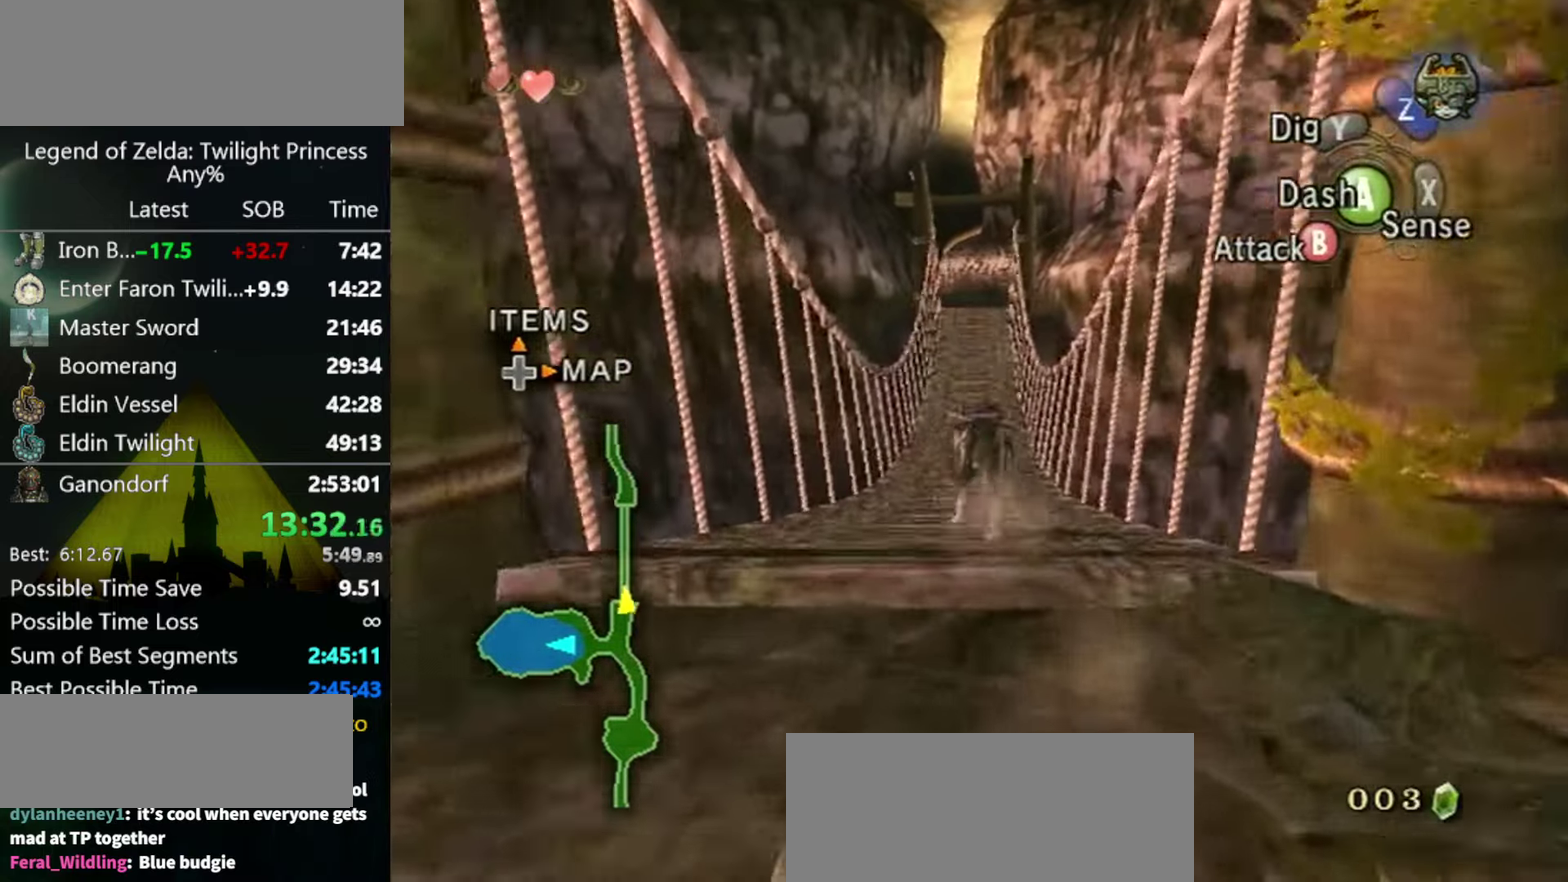
{"buttons": [], "left_stick": "up", "right_stick": "center", "events": []}
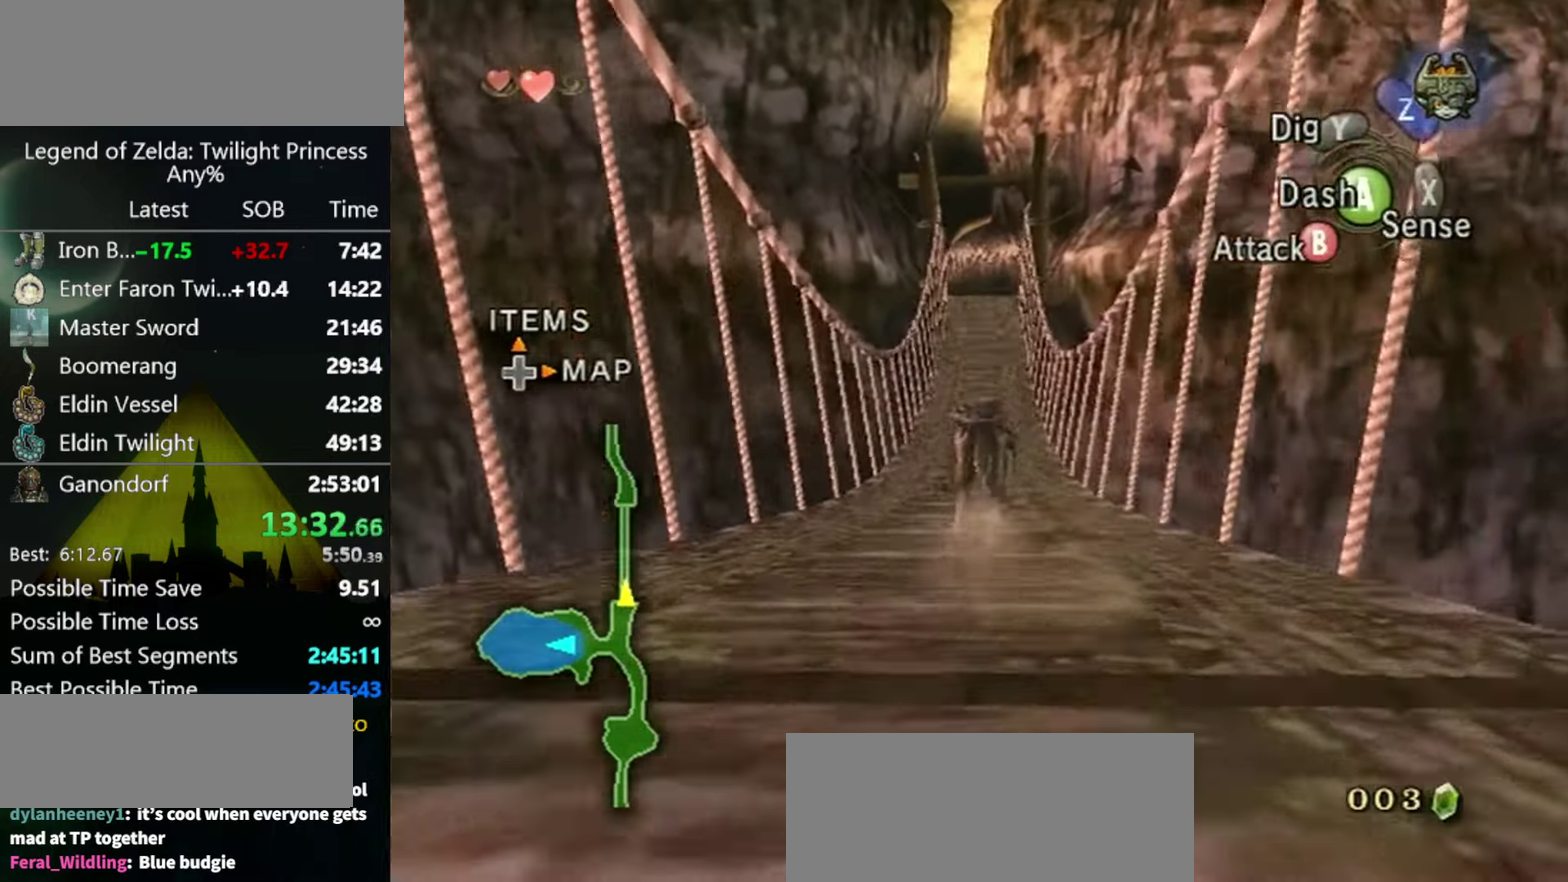
{"buttons": [], "left_stick": "up", "right_stick": "center", "events": []}
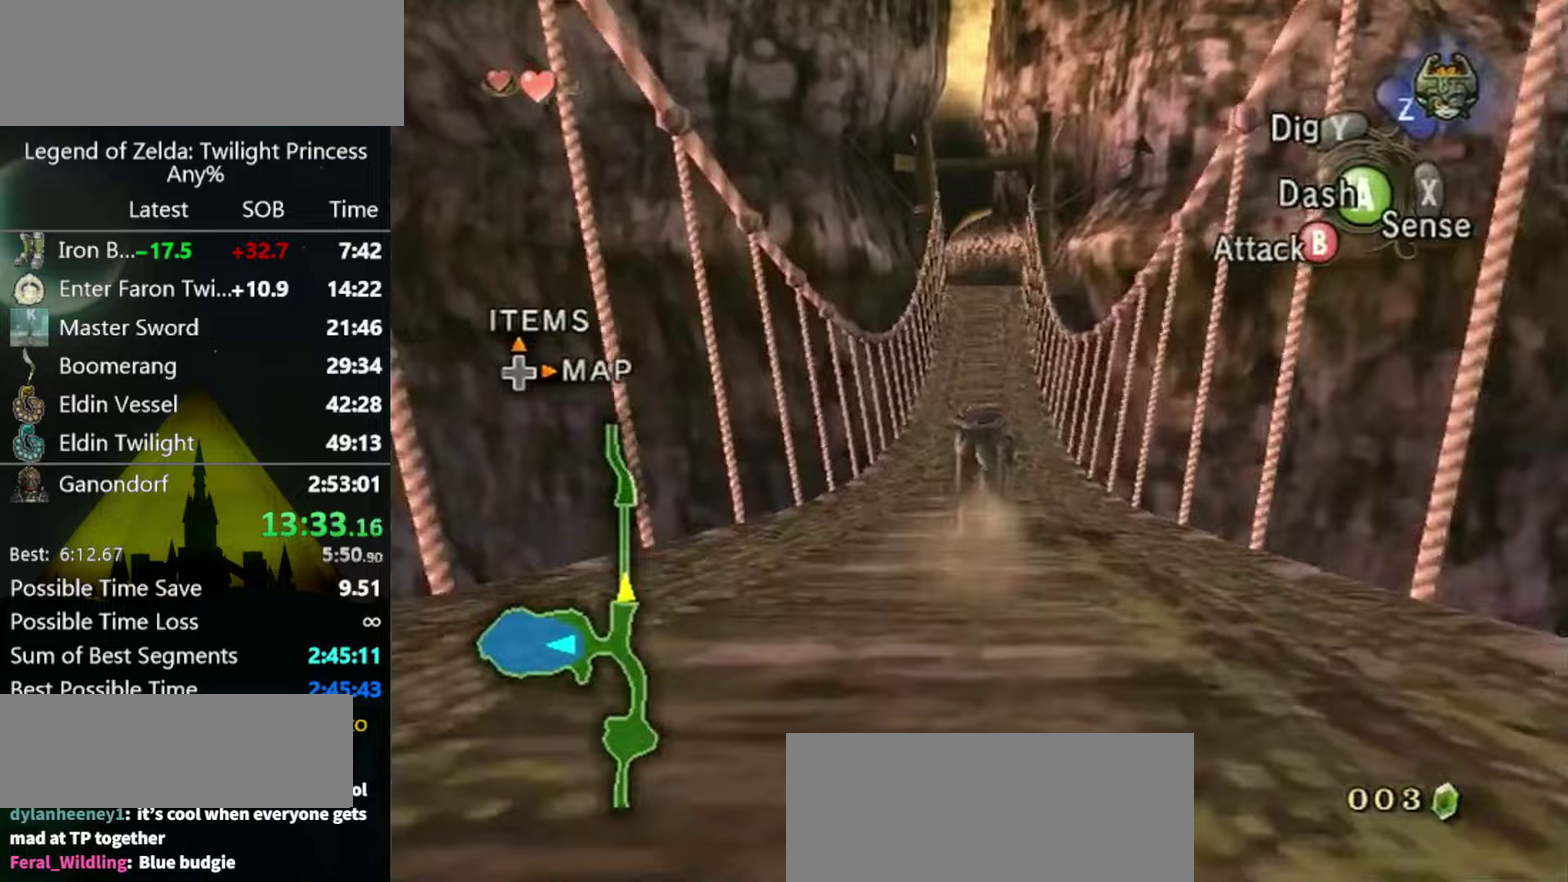
{"buttons": [], "left_stick": "up", "right_stick": "center", "events": []}
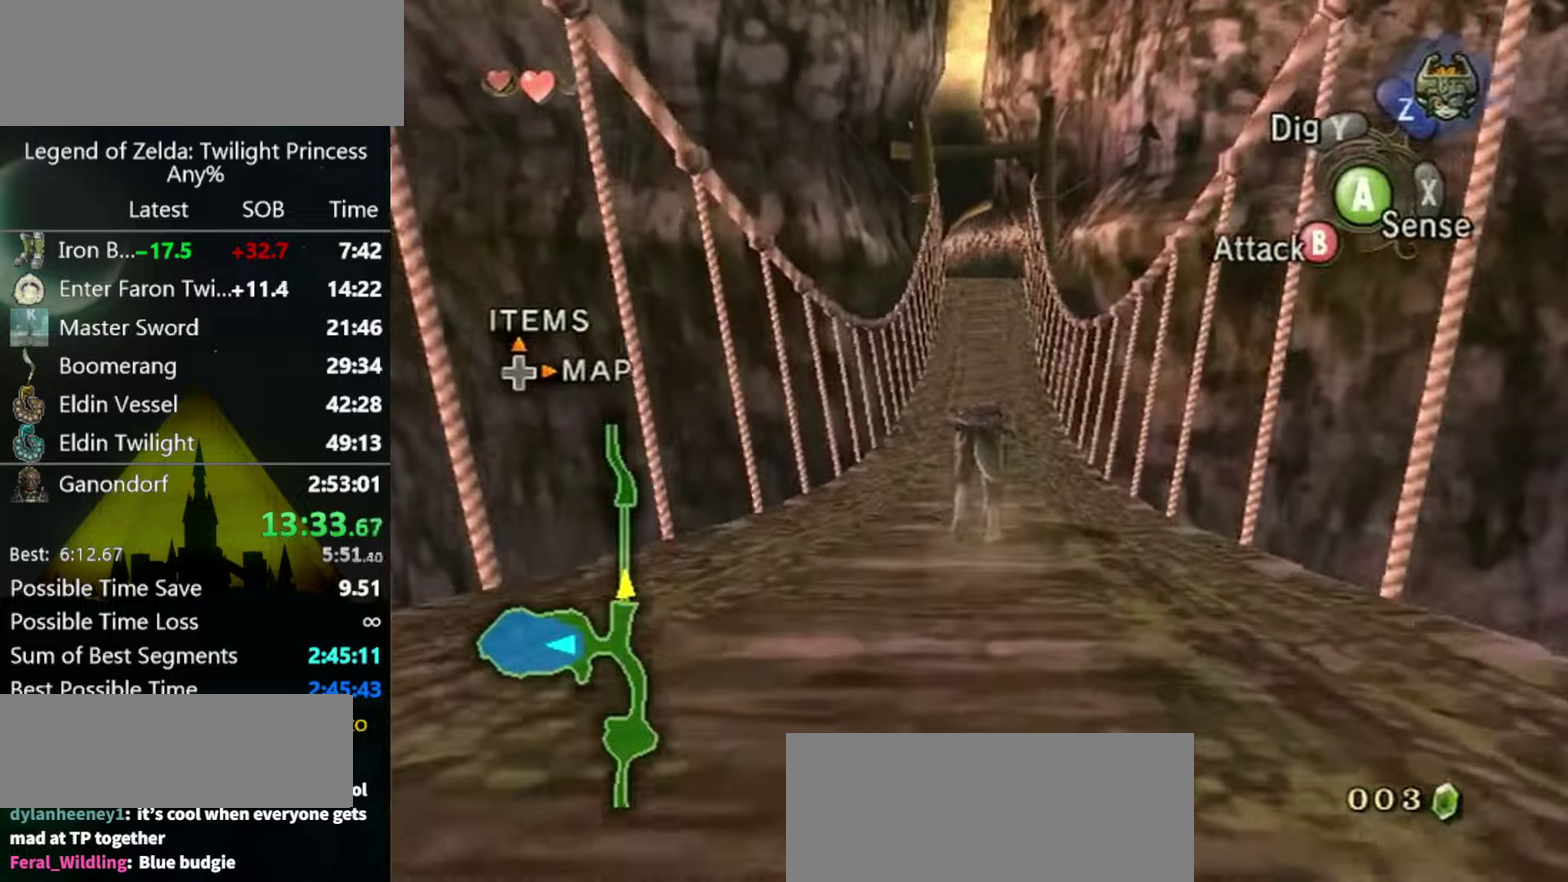
{"buttons": [], "left_stick": "up", "right_stick": "center", "events": []}
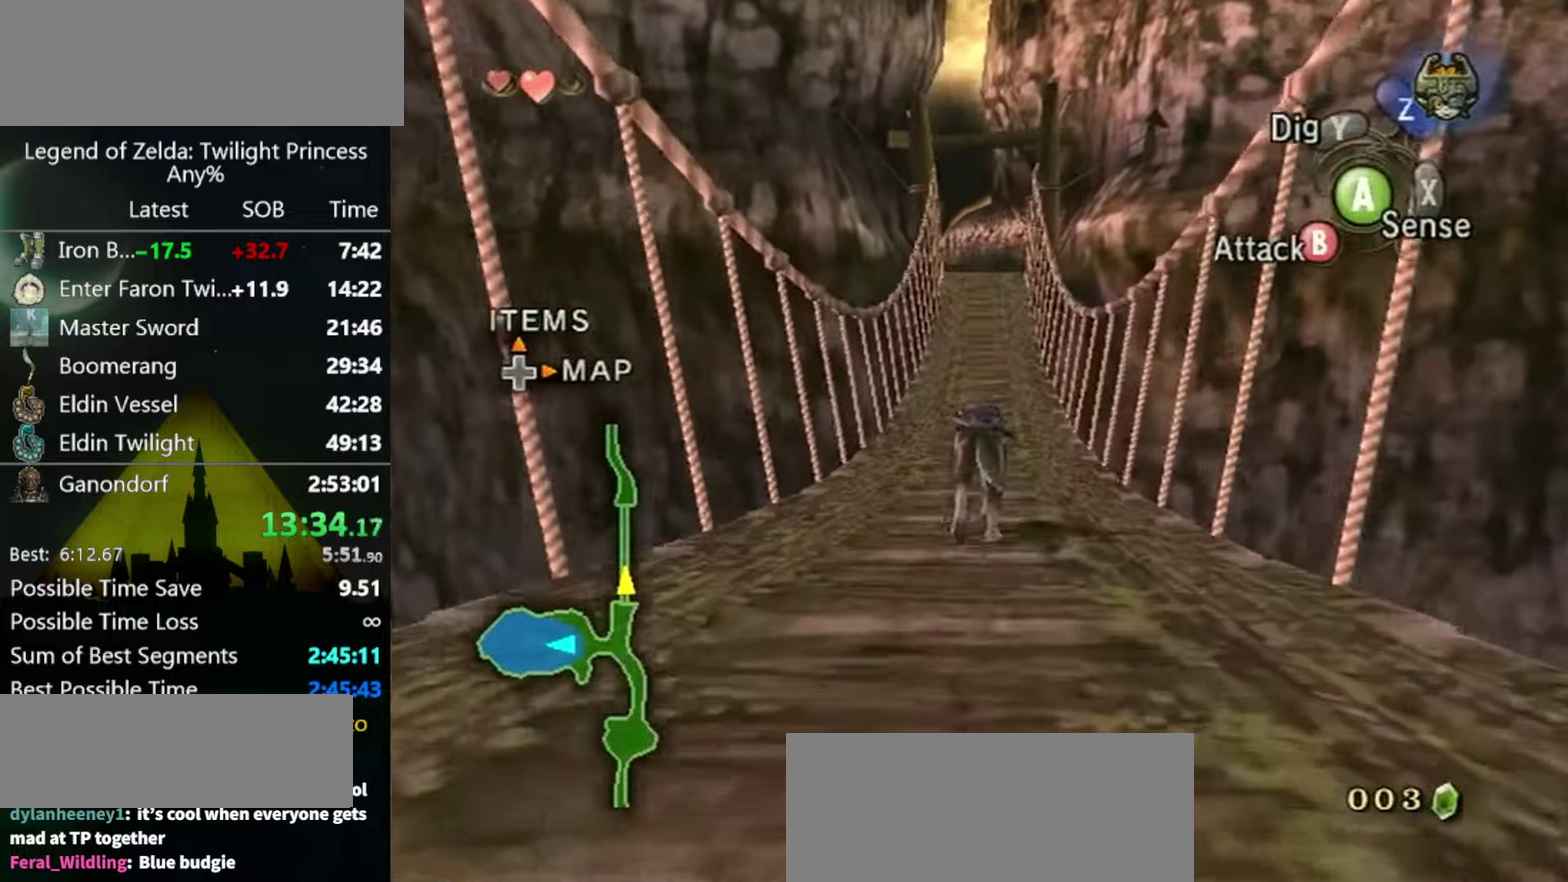
{"buttons": [], "left_stick": "up", "right_stick": "center", "events": []}
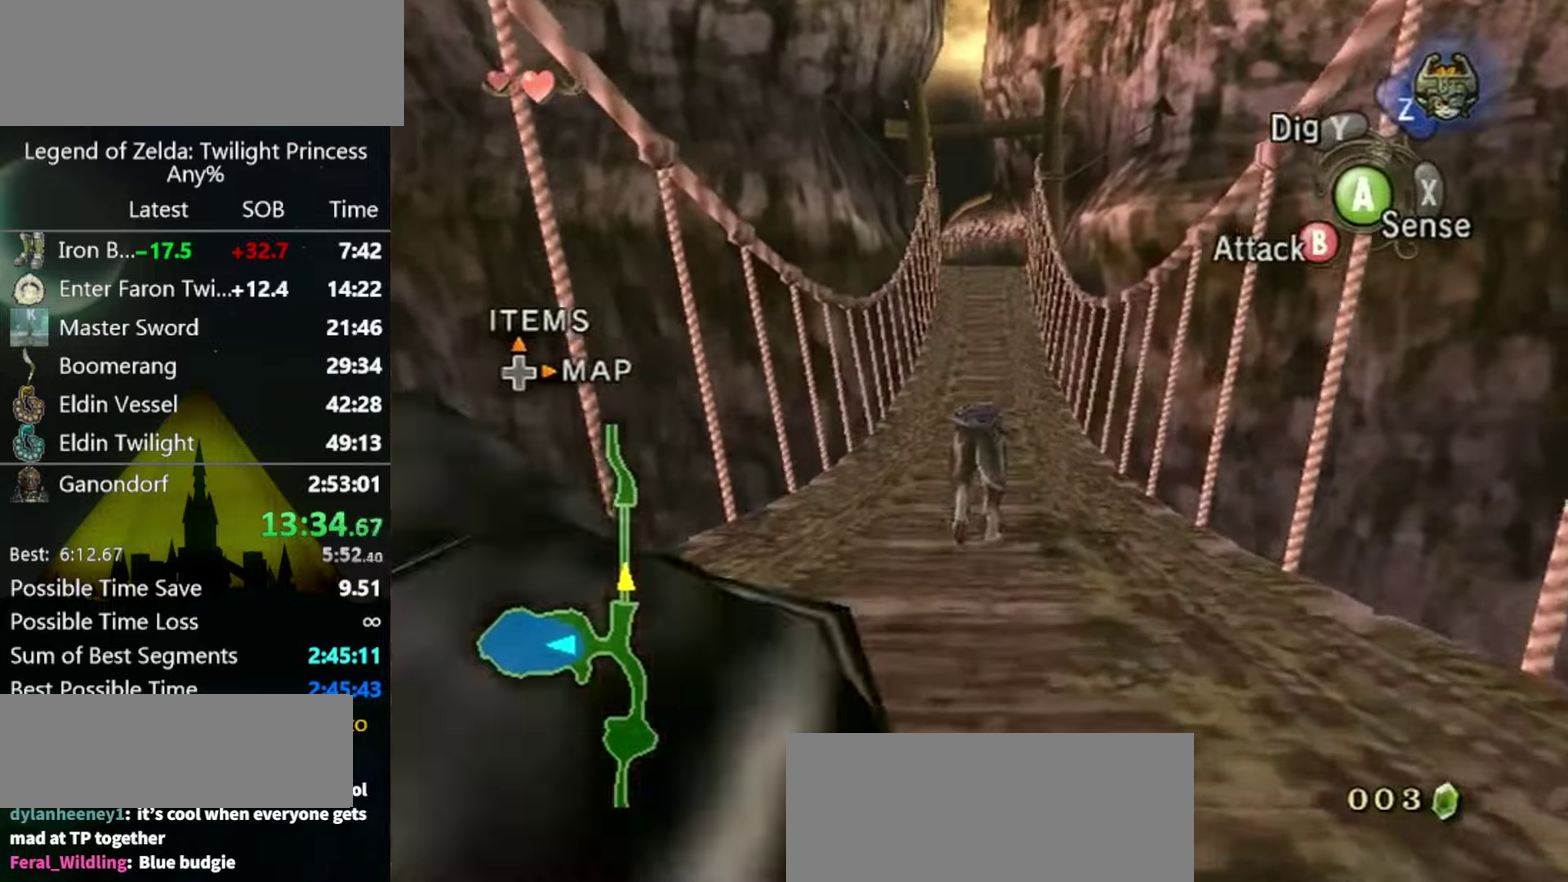
{"buttons": [], "left_stick": "up", "right_stick": "center", "events": []}
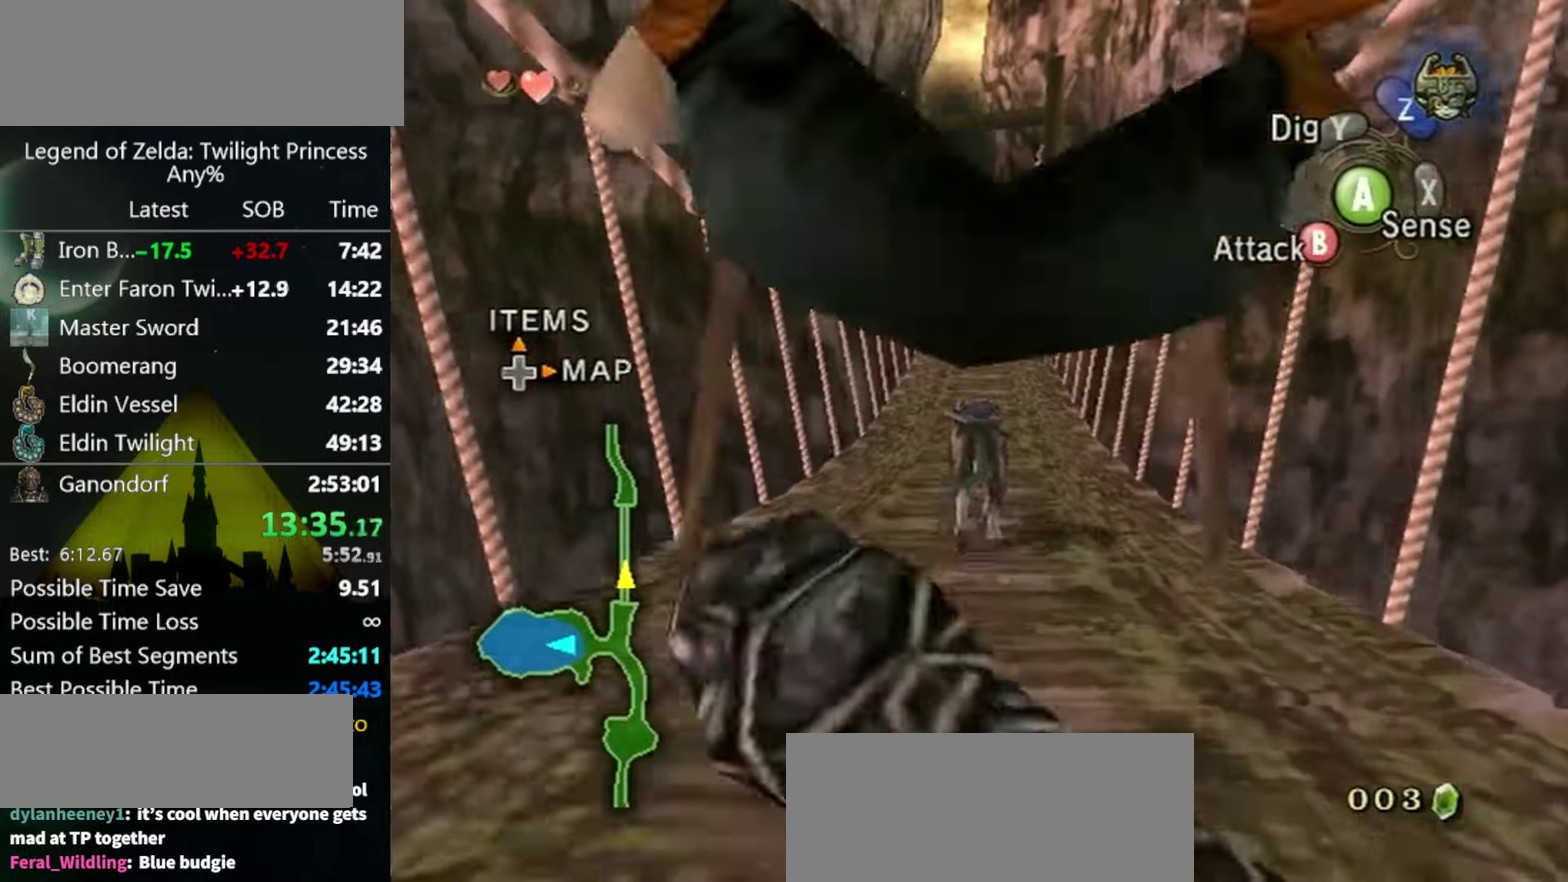
{"buttons": [], "left_stick": "up", "right_stick": "center", "events": []}
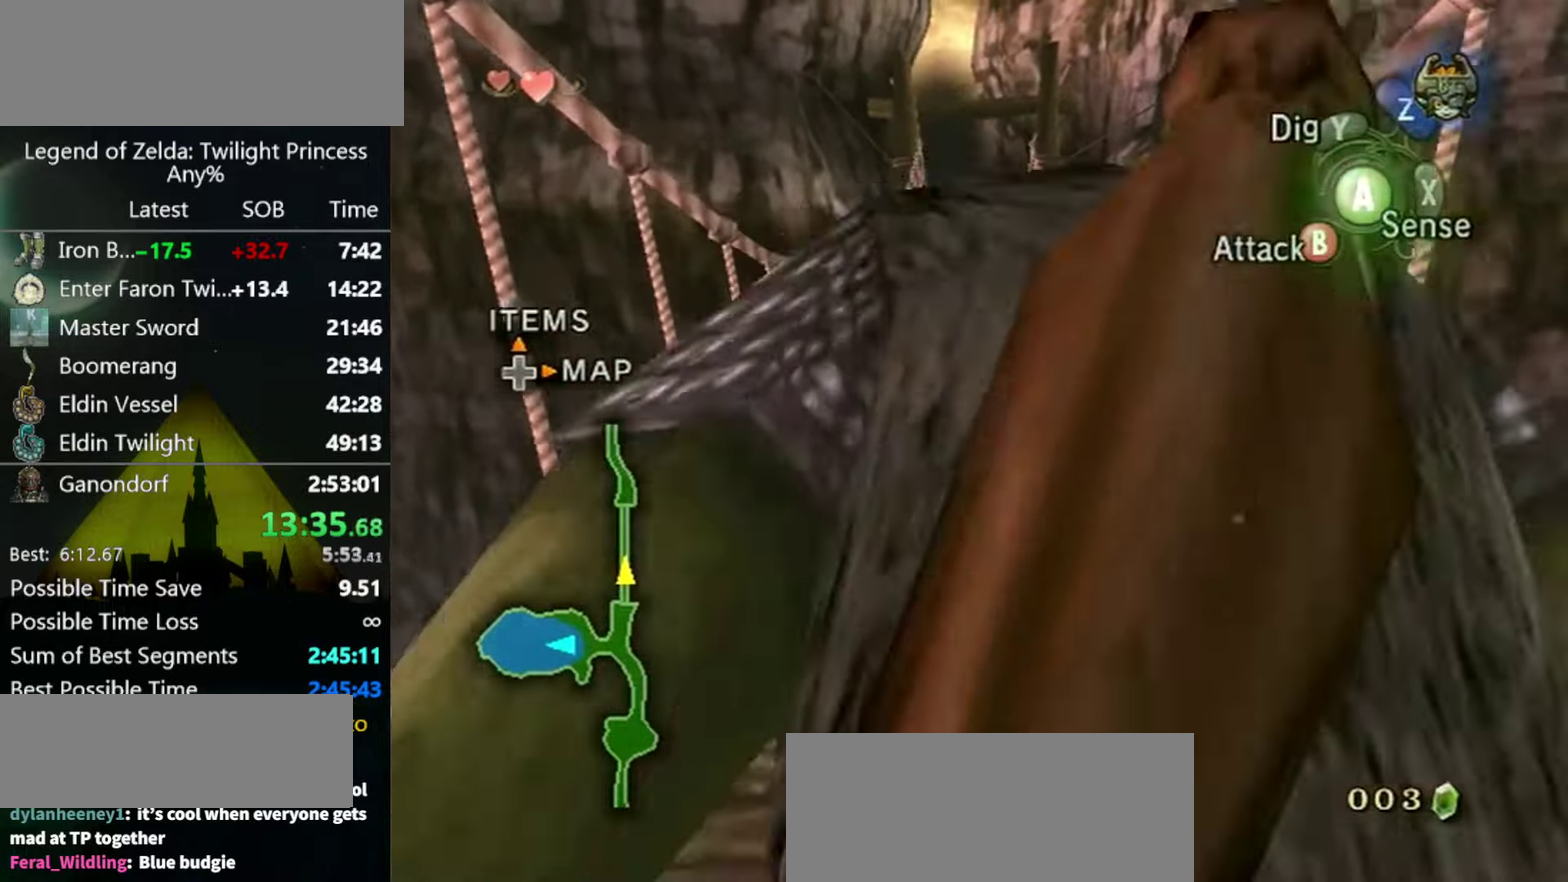
{"buttons": [], "left_stick": "up", "right_stick": "center", "events": []}
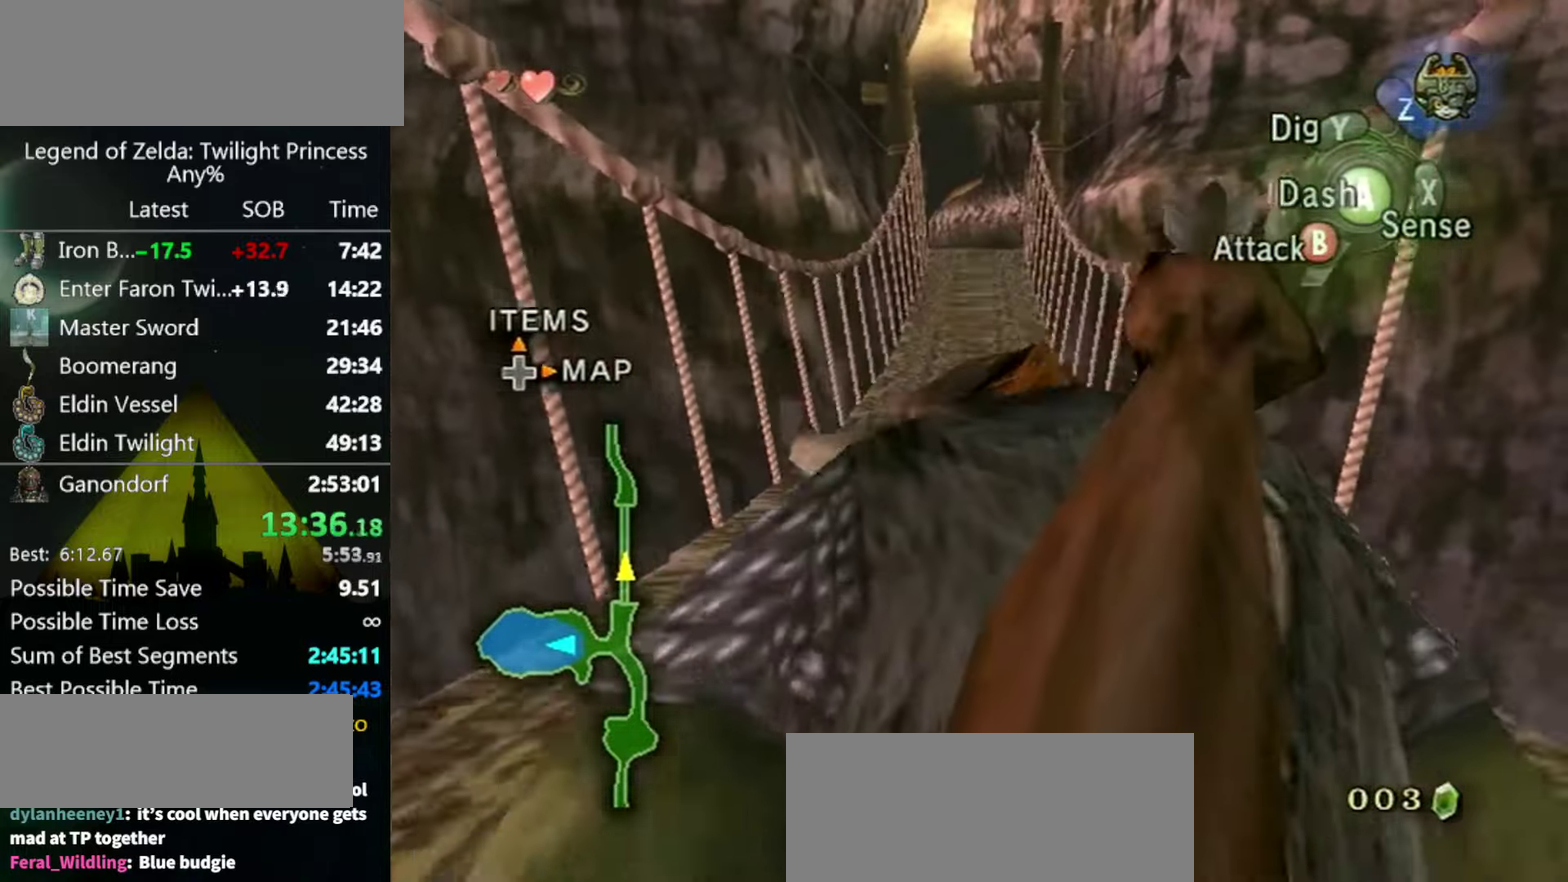
{"buttons": [], "left_stick": "up", "right_stick": "center", "events": []}
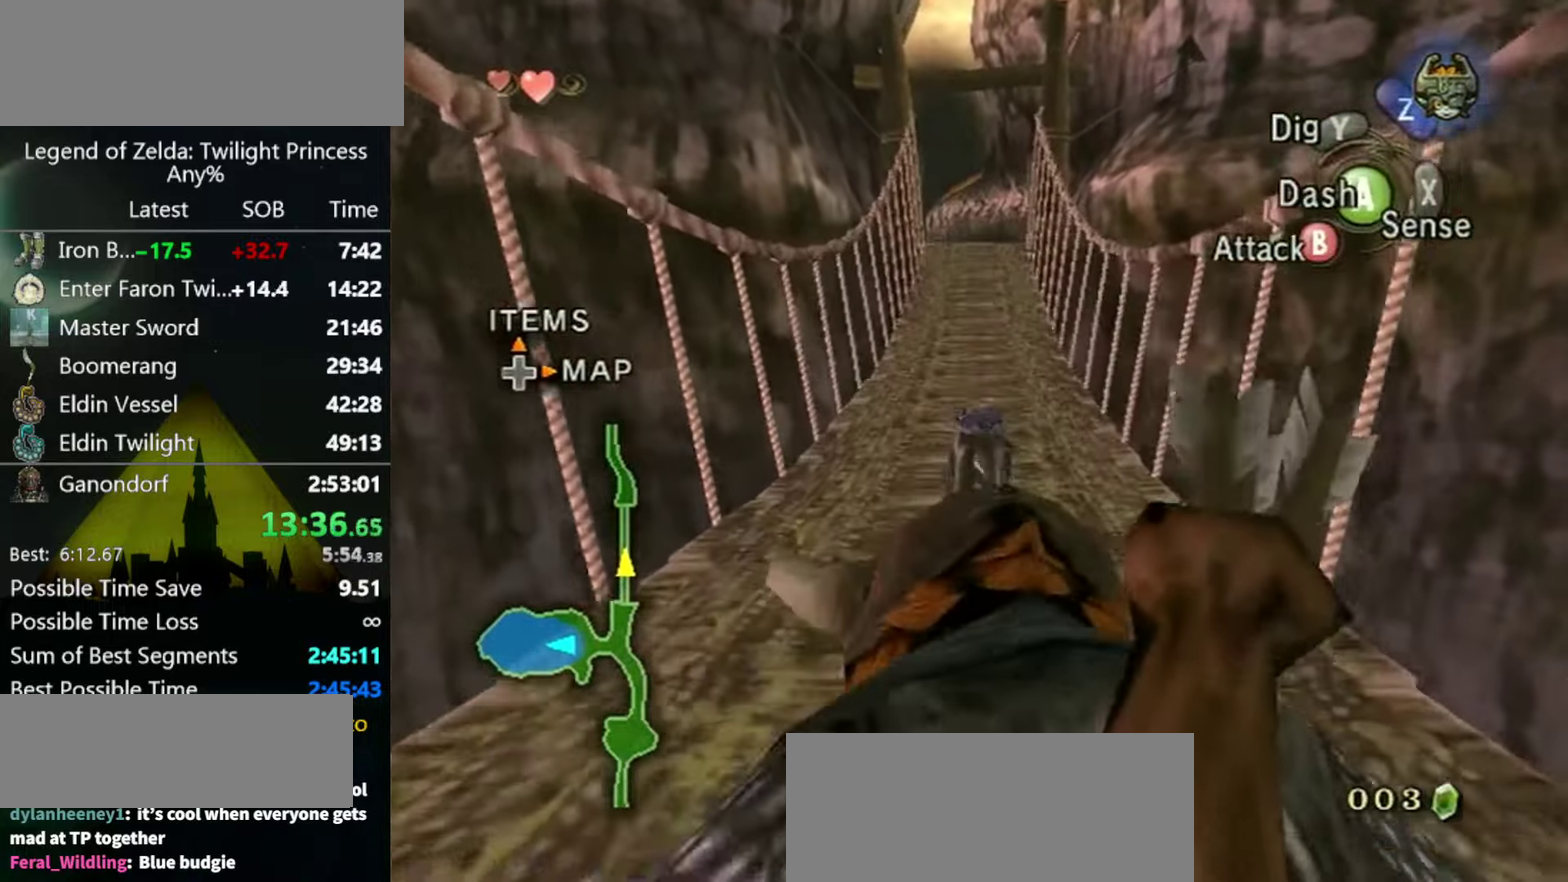
{"buttons": [], "left_stick": "up", "right_stick": "center", "events": []}
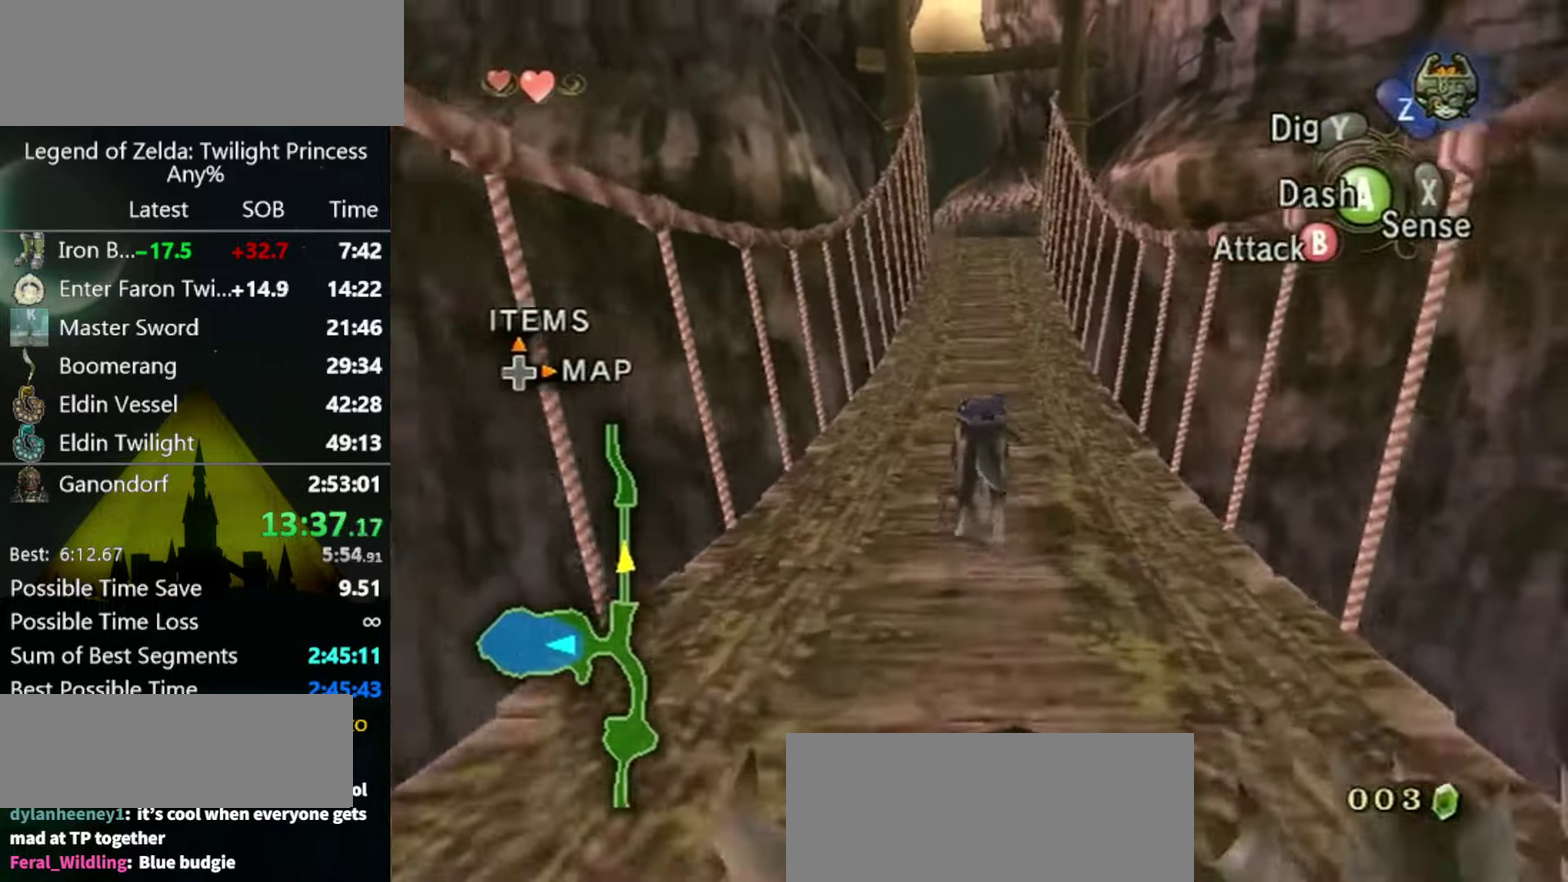
{"buttons": [], "left_stick": "up", "right_stick": "center", "events": []}
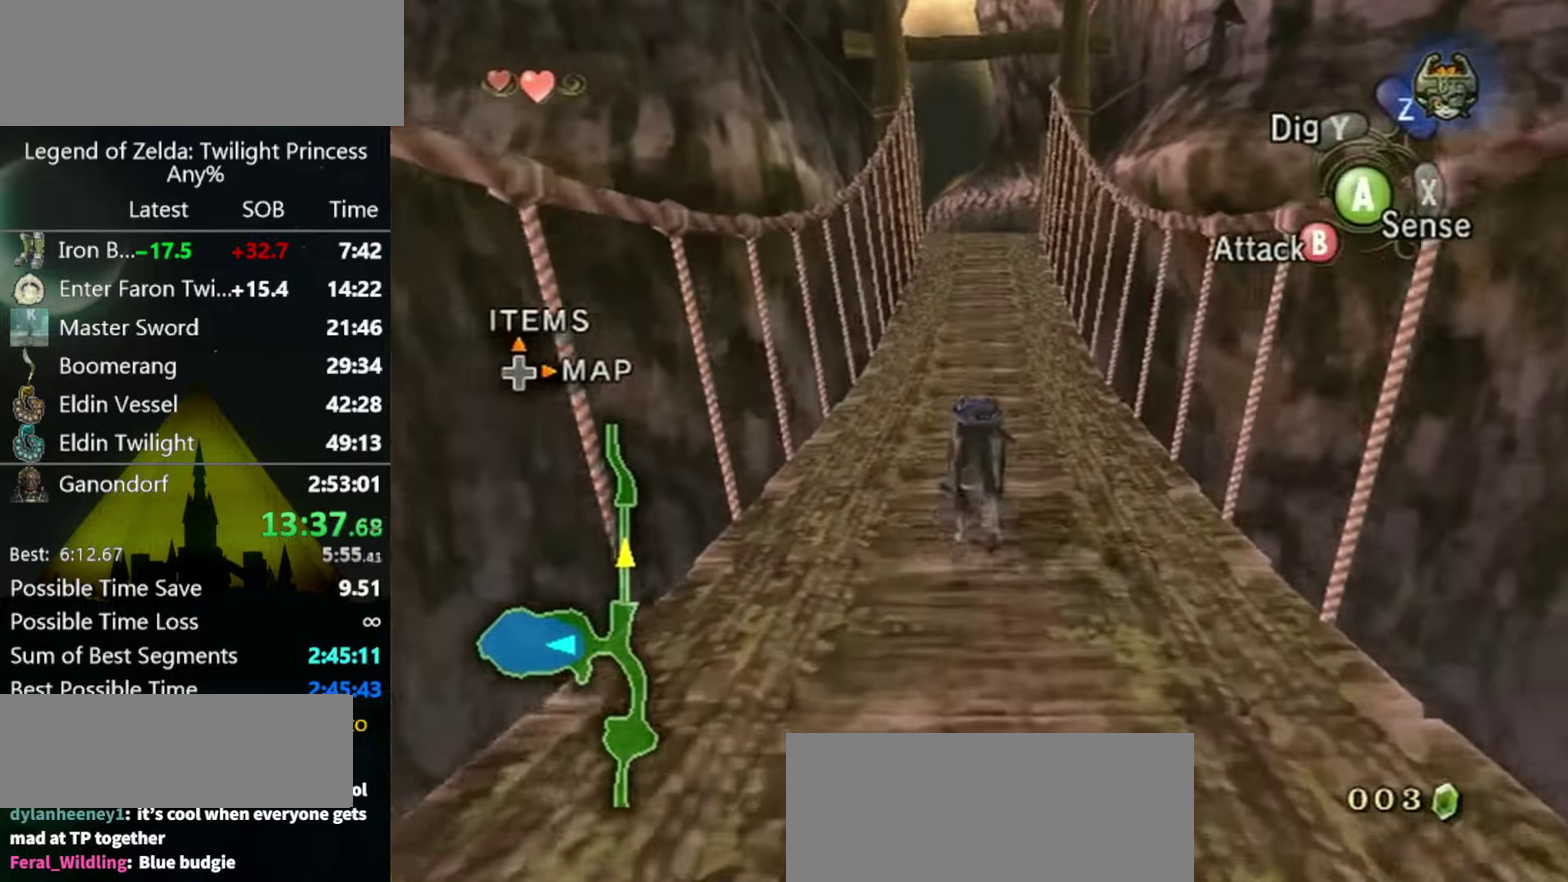
{"buttons": [], "left_stick": "up", "right_stick": "center", "events": []}
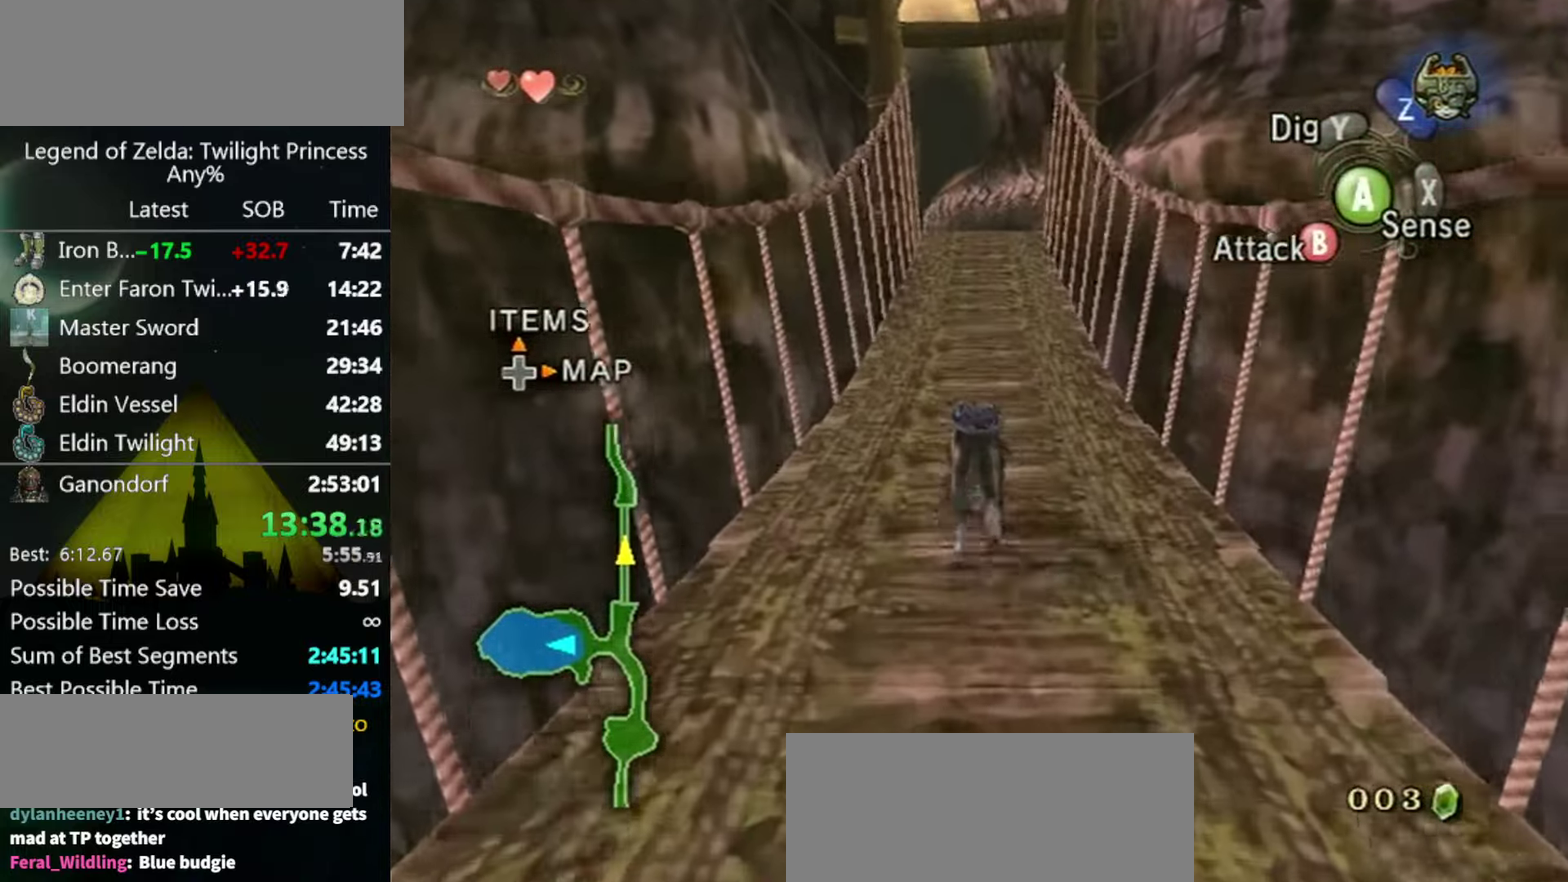
{"buttons": [], "left_stick": "up", "right_stick": "center", "events": []}